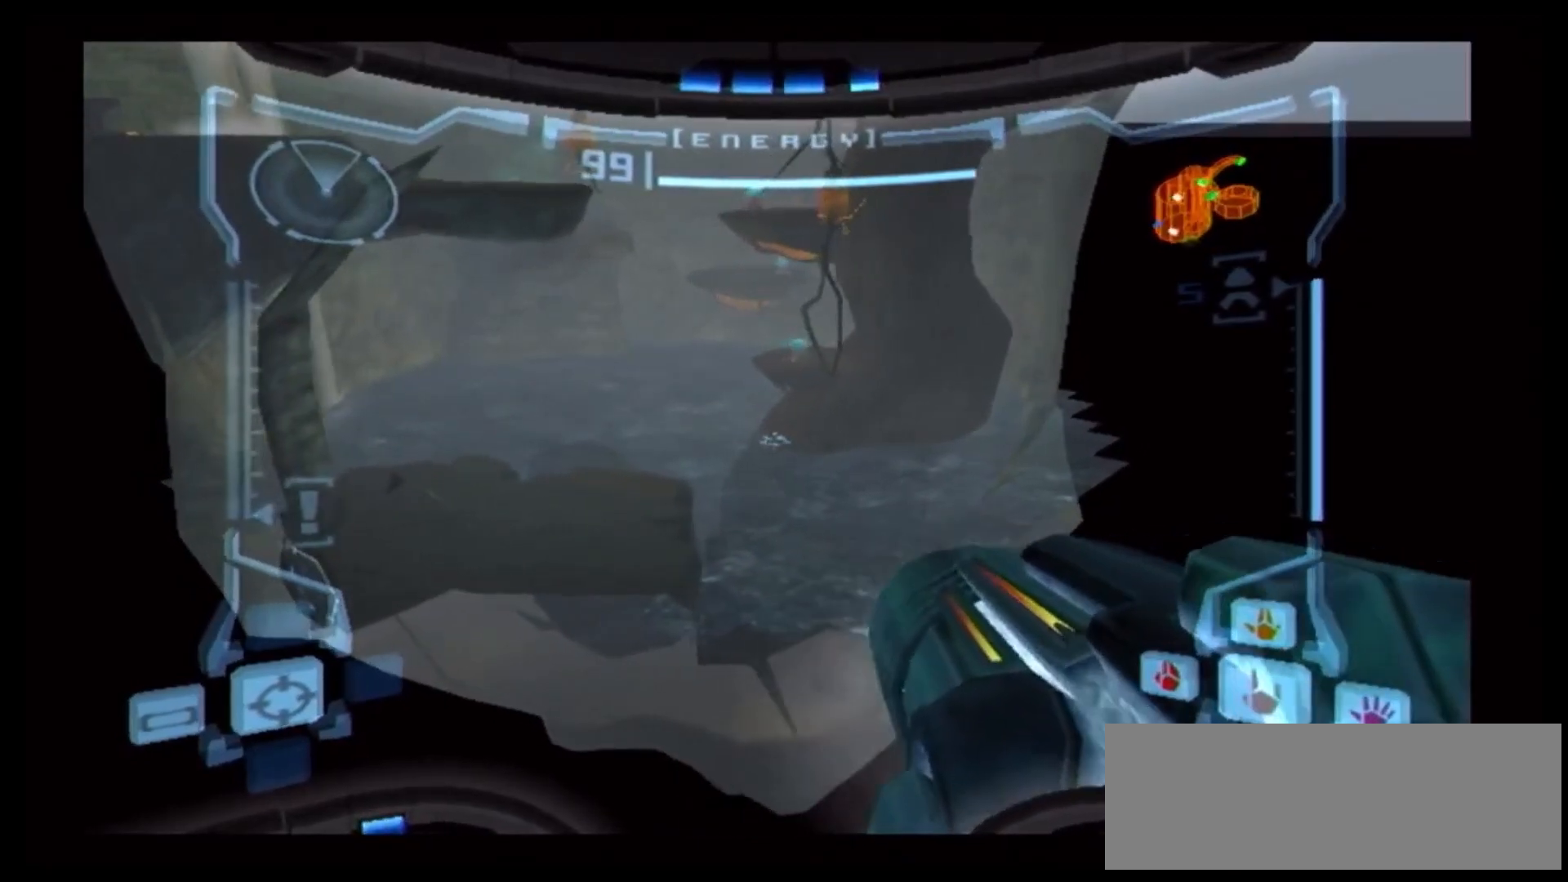
Gameplay with a controller (Nintendo layout); each line is a JSON object with the inputs held at the frame after it (dt_ms = milliseconds from this image to that frame). "events" lists button and stick changes between this image and that frame as [ms after this image, input, new state], when the widget could be followed in between. Not read: L3 R3.
{"dt_ms": 500, "buttons": ["B"], "left_stick": "center", "right_stick": "center", "events": [[200, "left_stick", "right"], [267, "left_stick", "center"], [317, "Y", "down"], [500, "Y", "up"]]}
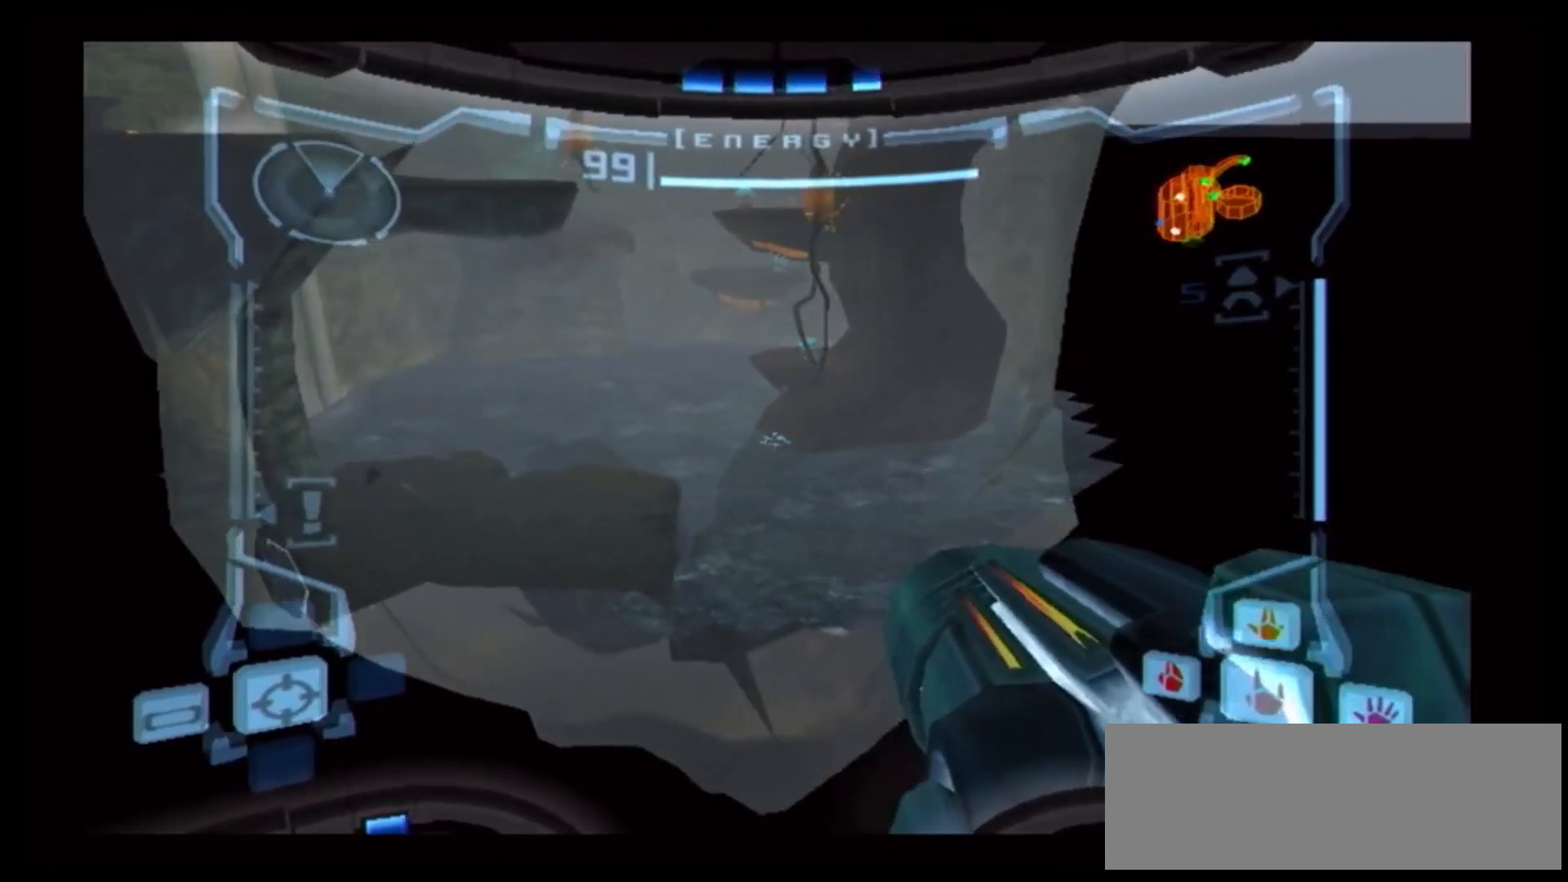
{"dt_ms": 500, "buttons": ["B"], "left_stick": "center", "right_stick": "center", "events": [[133, "B", "up"], [150, "left_stick", "left"], [217, "B", "down"], [267, "left_stick", "center"]]}
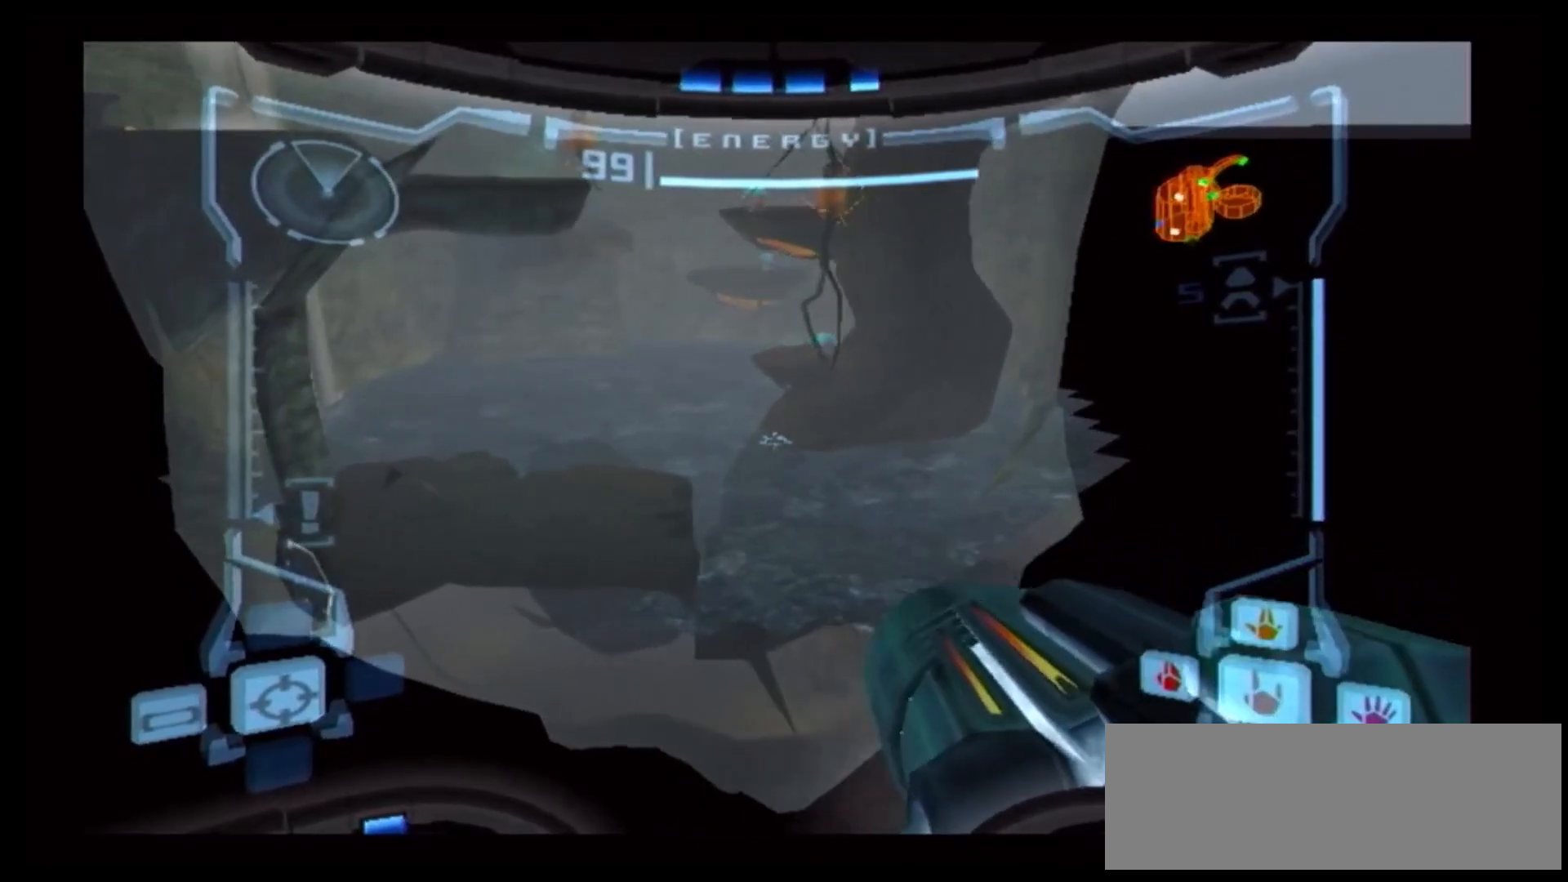
{"dt_ms": 500, "buttons": ["B", "L1"], "left_stick": "center", "right_stick": "center", "events": [[150, "B", "up"], [167, "left_stick", "right"], [233, "B", "down"], [233, "left_stick", "center"], [250, "L1", "down"]]}
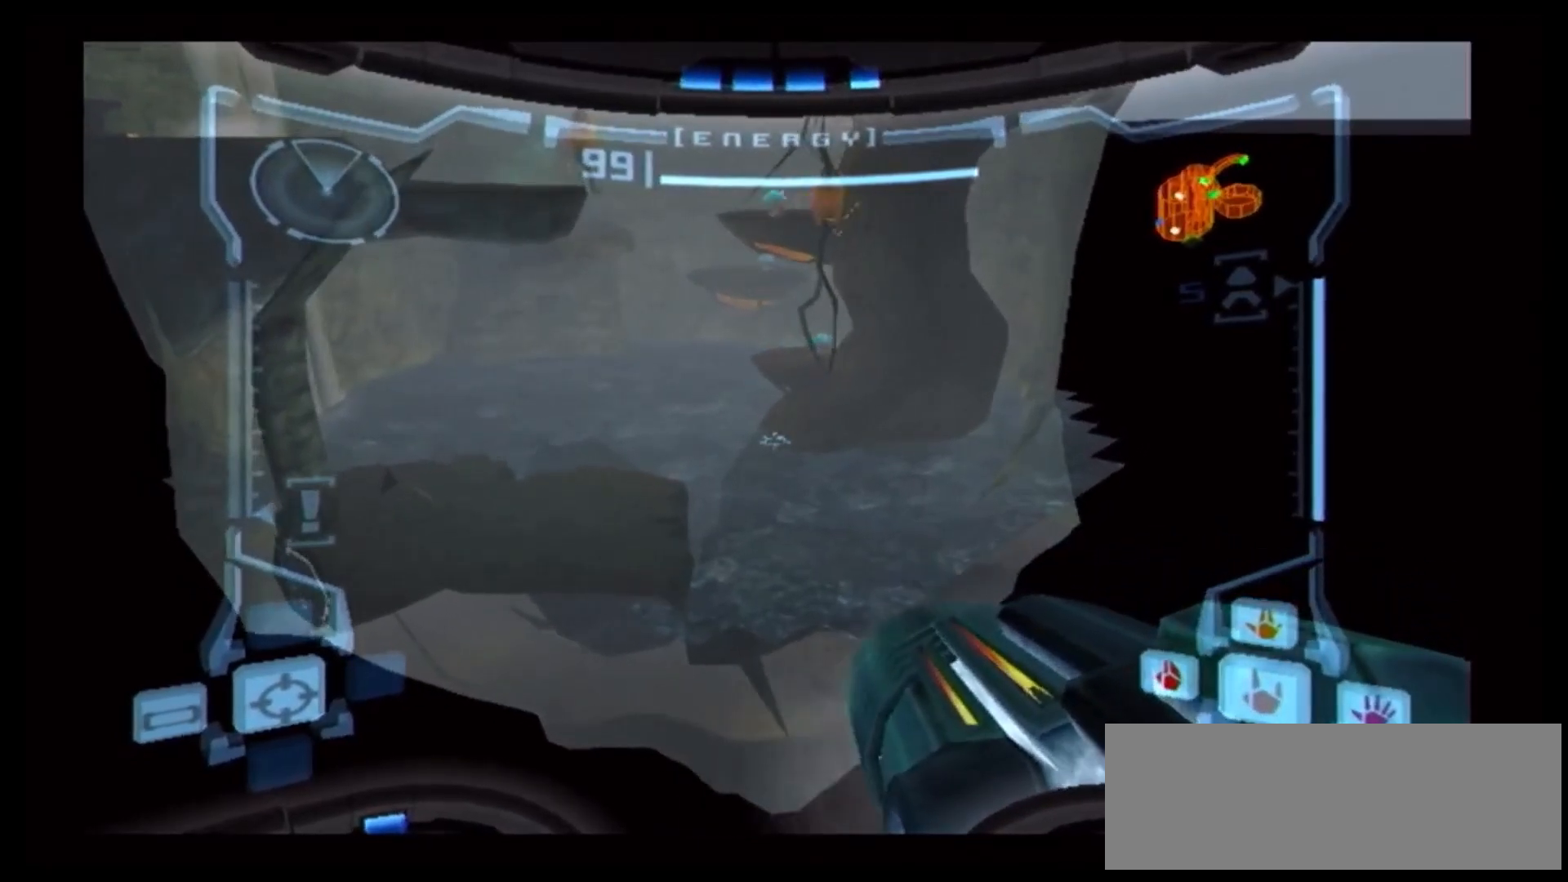
{"dt_ms": 500, "buttons": ["A", "B", "L1"], "left_stick": "right", "right_stick": "center", "events": [[200, "left_stick", "left"], [217, "L1", "up"], [317, "left_stick", "center"], [333, "B", "up"], [367, "left_stick", "right"], [383, "L1", "down"], [467, "B", "down"], [500, "A", "down"]]}
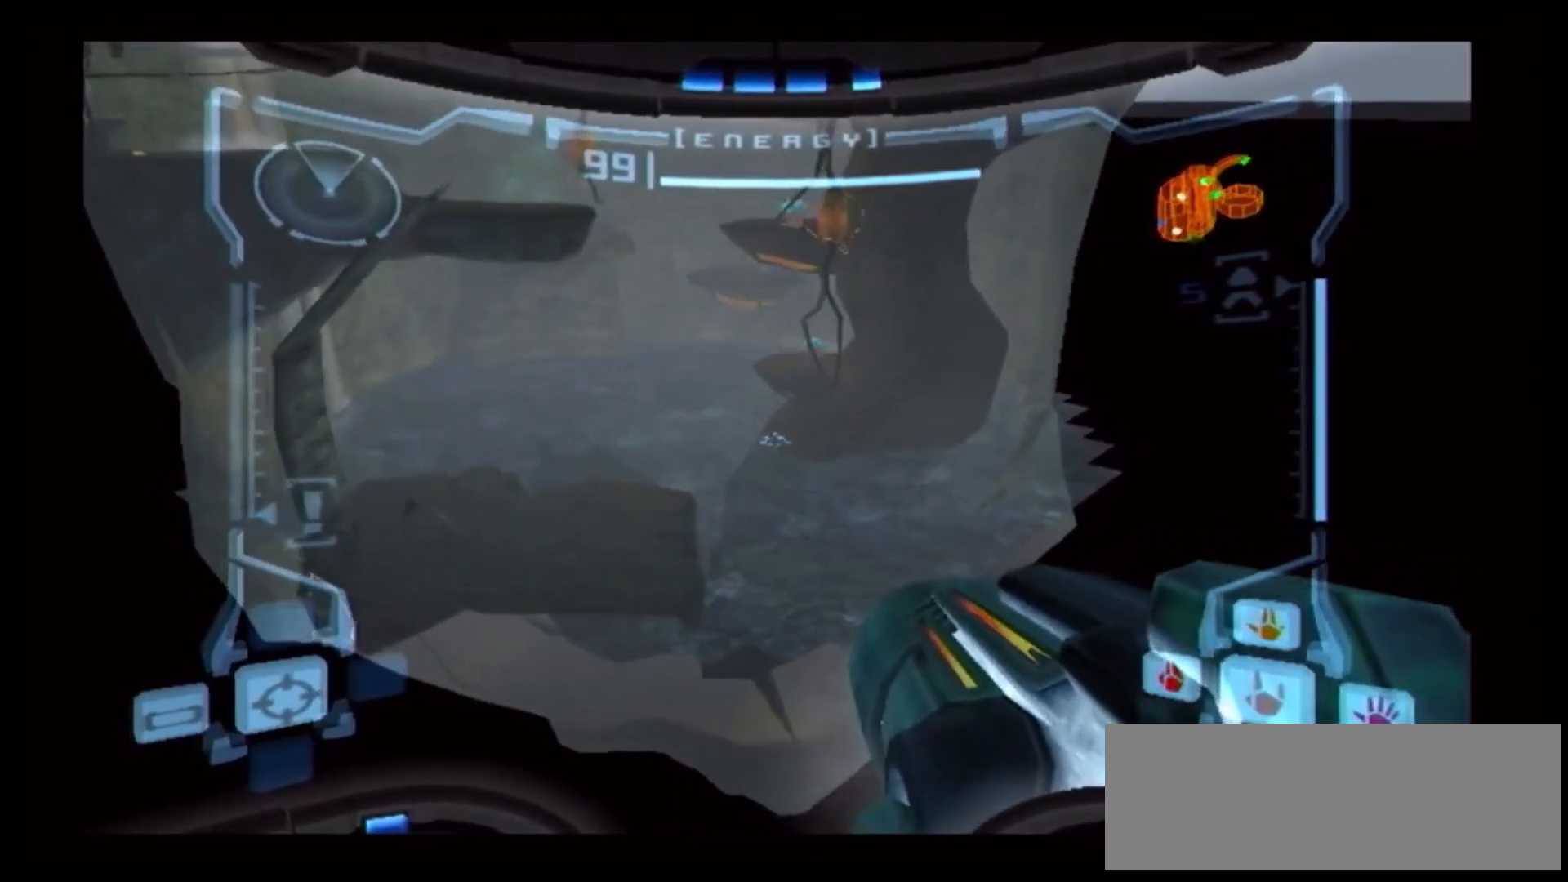
{"dt_ms": 500, "buttons": ["B"], "left_stick": "left", "right_stick": "center", "events": [[33, "L1", "up"], [50, "left_stick", "center"], [117, "Y", "down"], [200, "A", "up"], [233, "Y", "up"], [417, "left_stick", "left"]]}
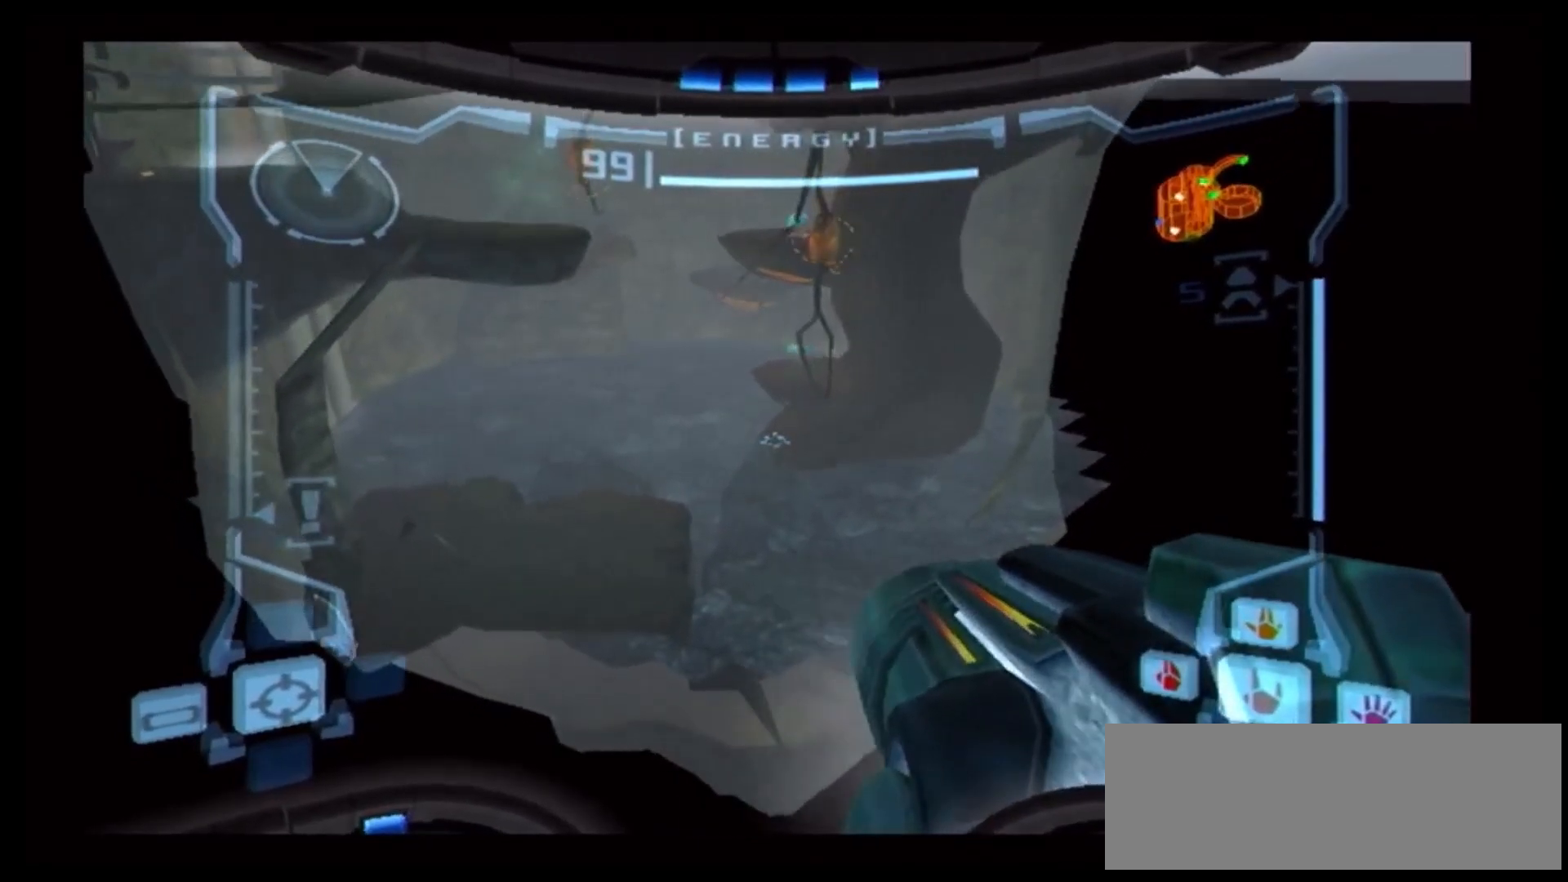
{"dt_ms": 500, "buttons": ["B"], "left_stick": "center", "right_stick": "center"}
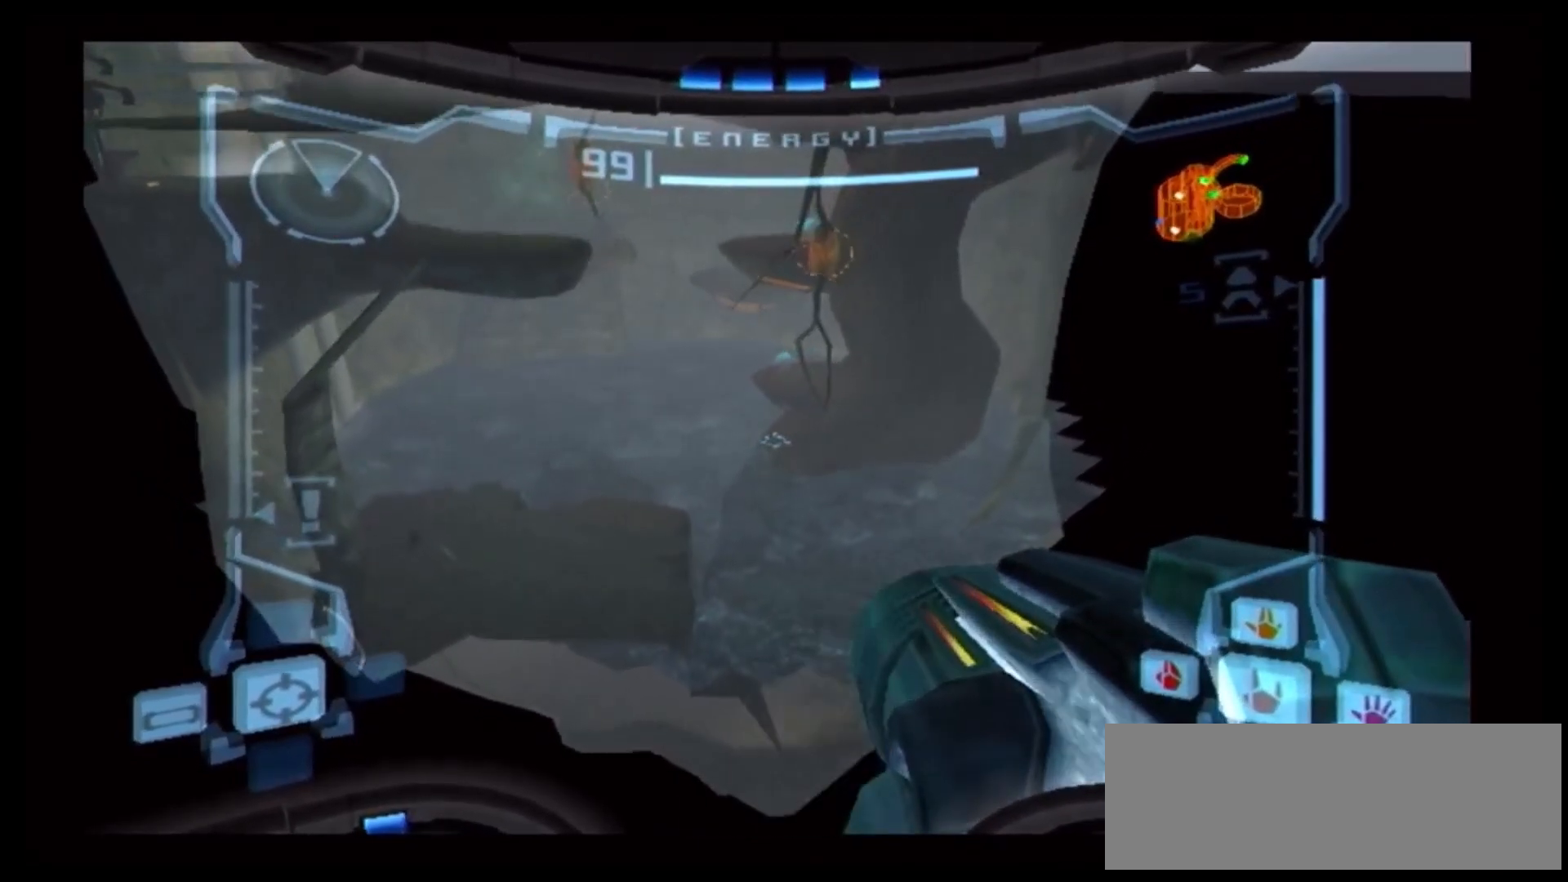
{"dt_ms": 500, "buttons": ["B"], "left_stick": "left", "right_stick": "center"}
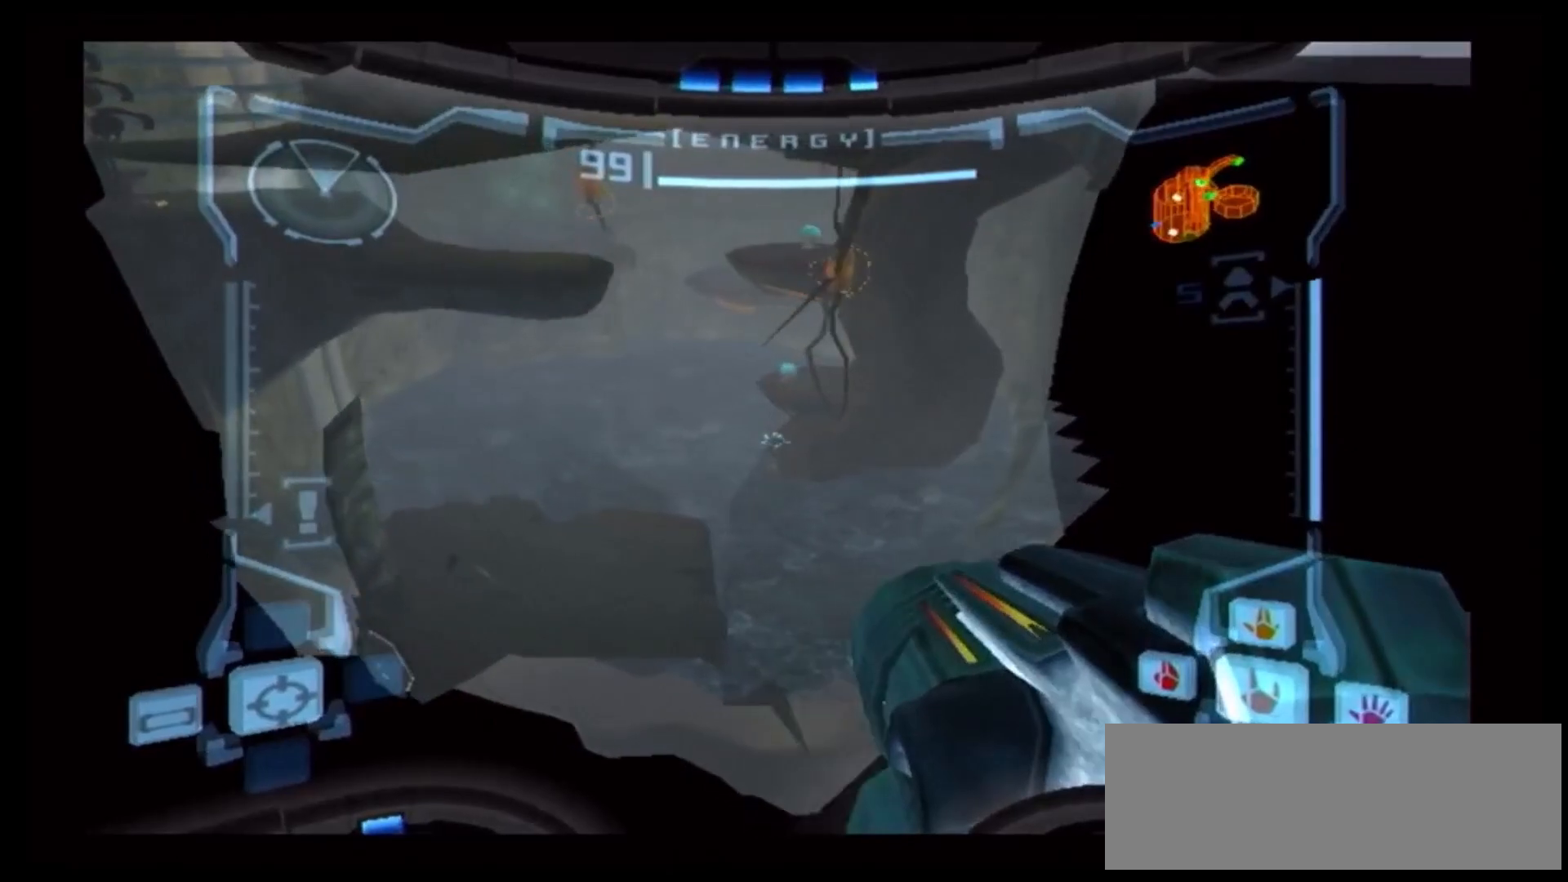
{"dt_ms": 500, "buttons": [], "left_stick": "left", "right_stick": "center"}
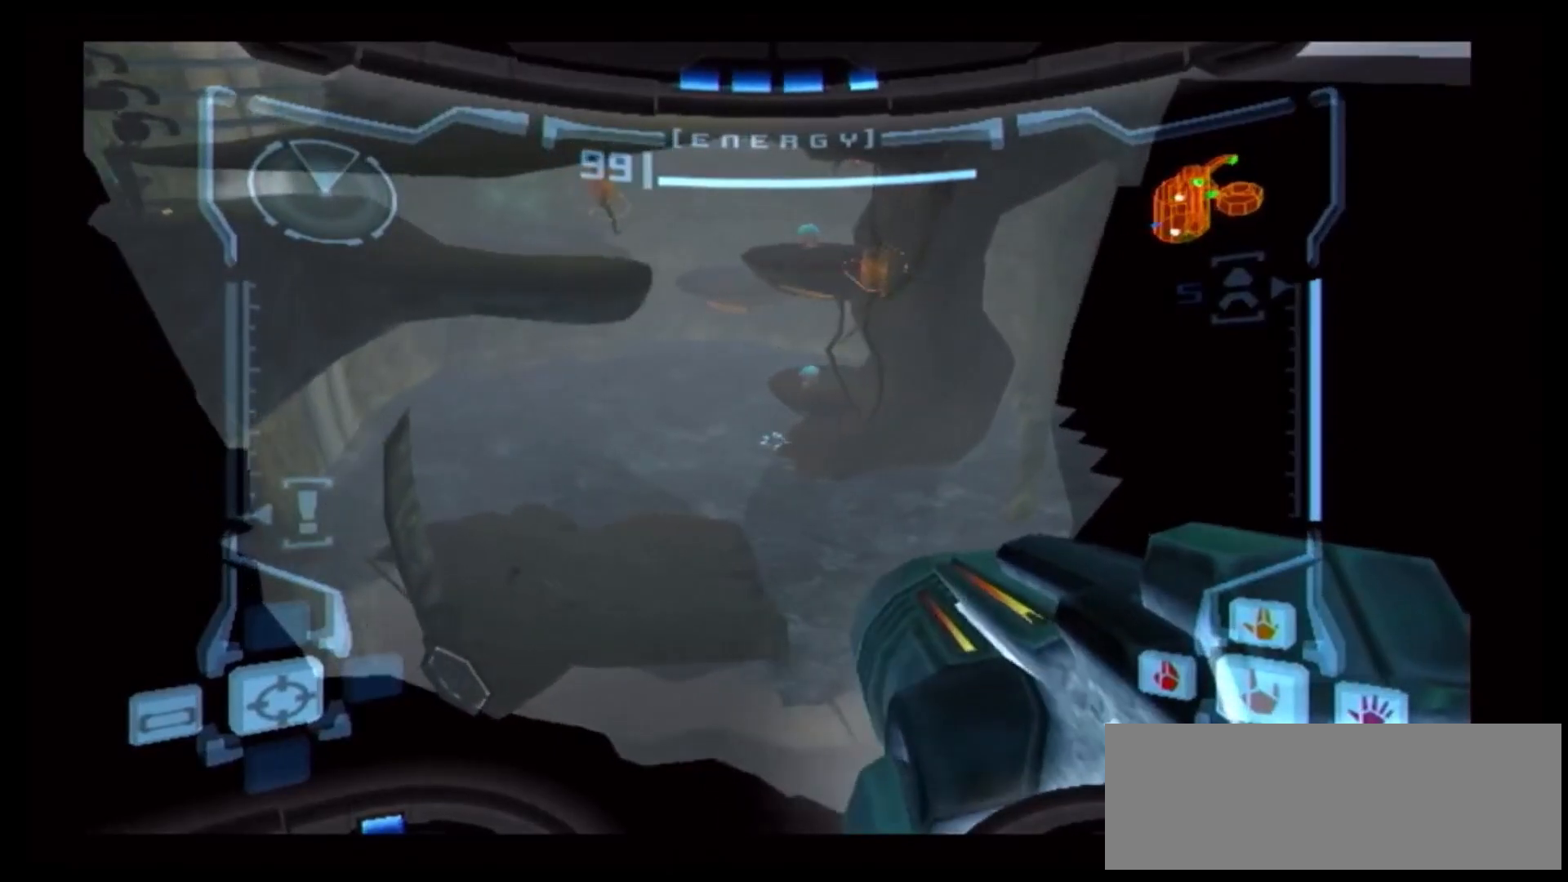
{"dt_ms": 500, "buttons": [], "left_stick": "left", "right_stick": "center", "events": []}
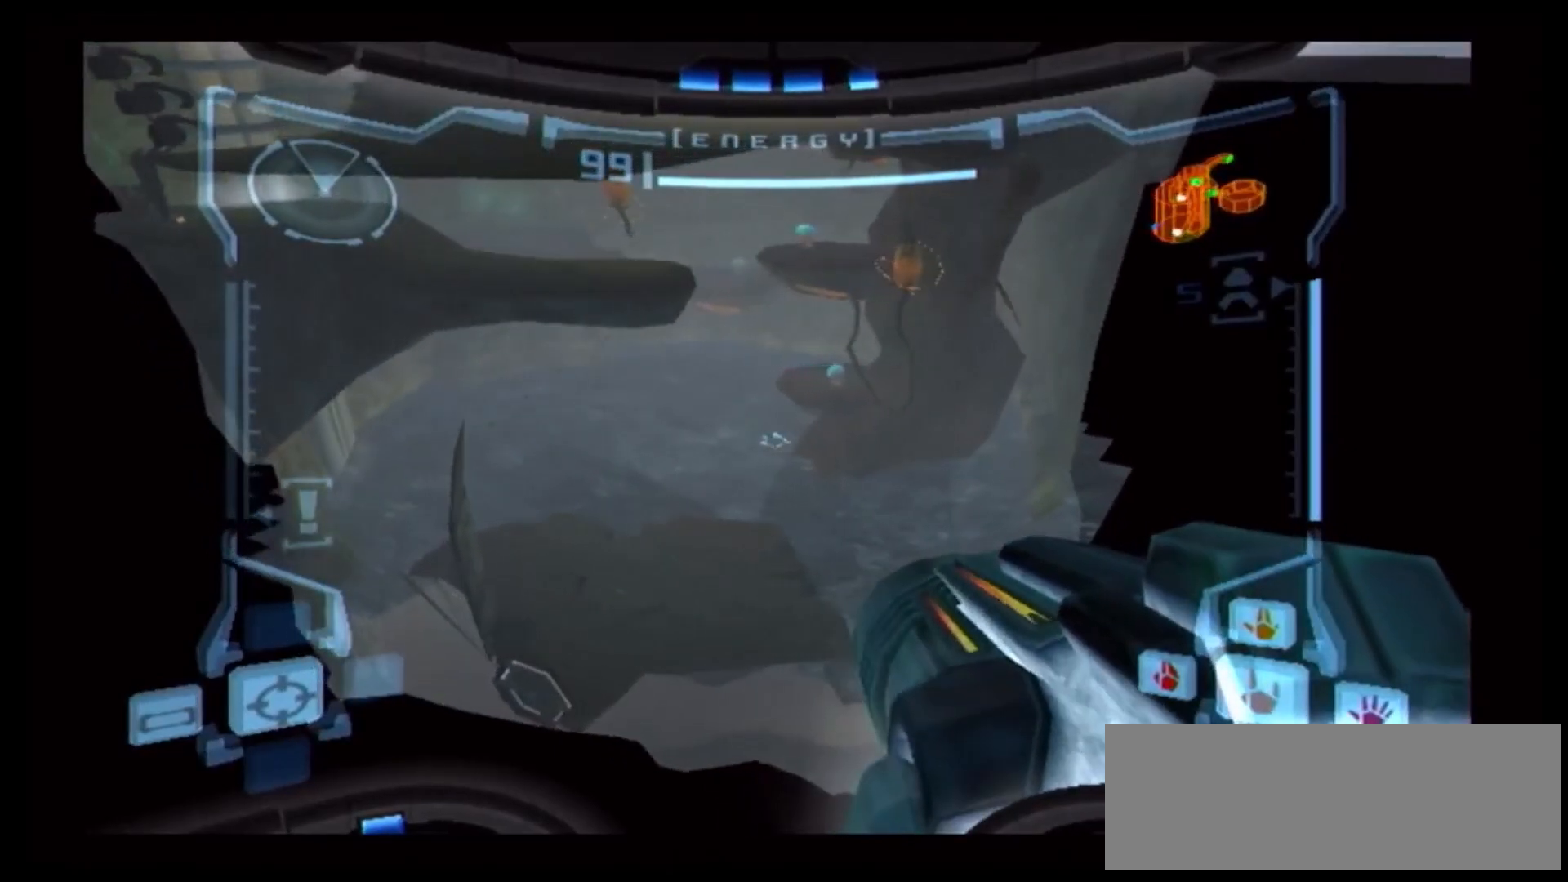
{"dt_ms": 500, "buttons": [], "left_stick": "left", "right_stick": "center", "events": [[100, "B", "down"], [217, "B", "up"]]}
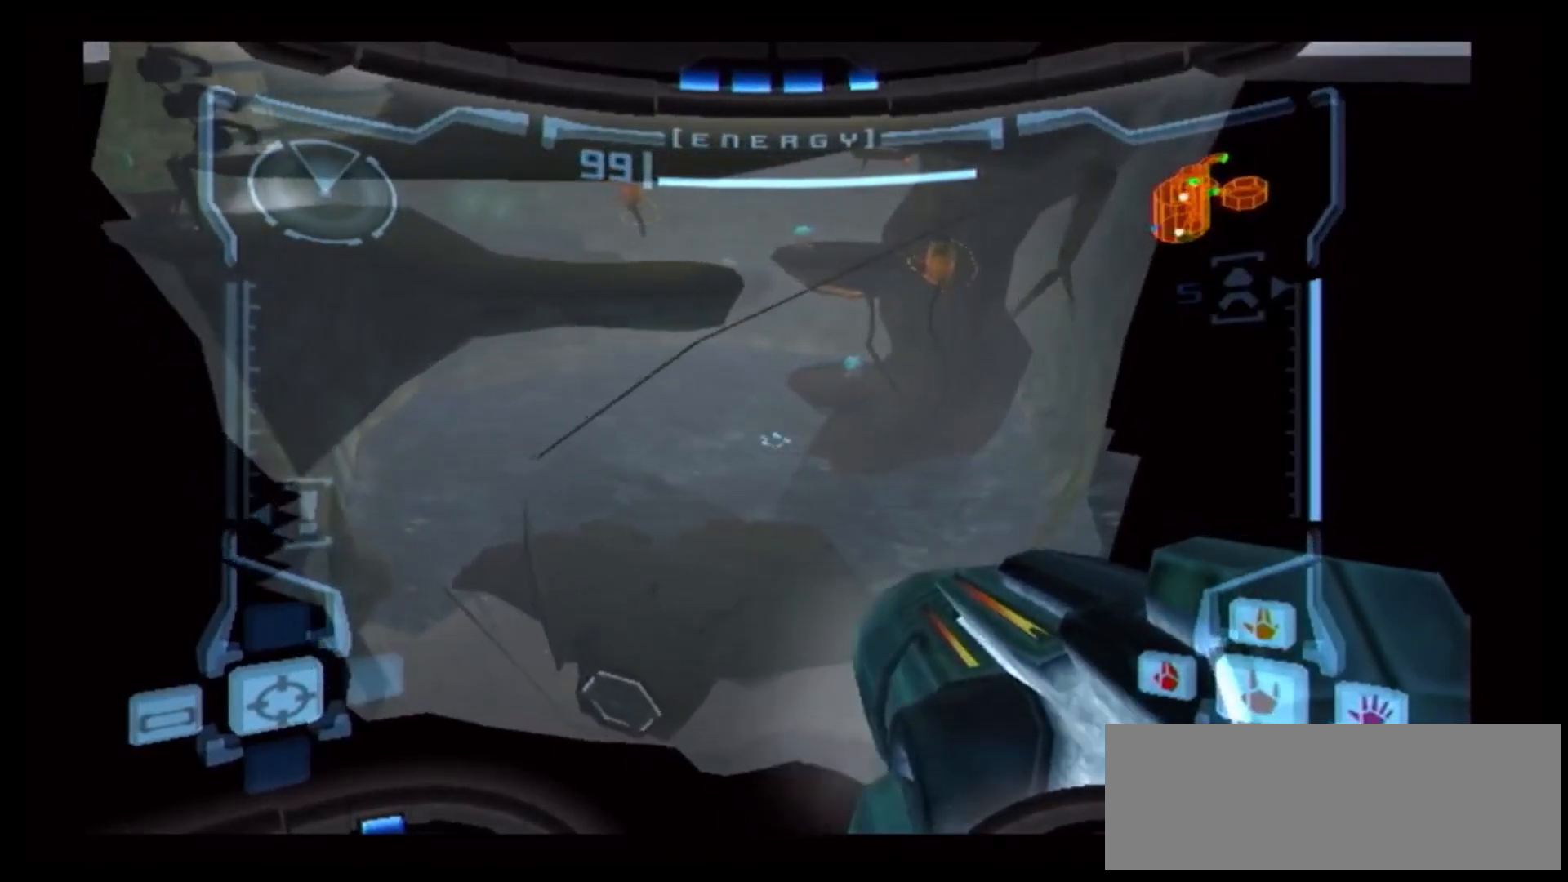
{"dt_ms": 1000, "buttons": [], "left_stick": "left", "right_stick": "center"}
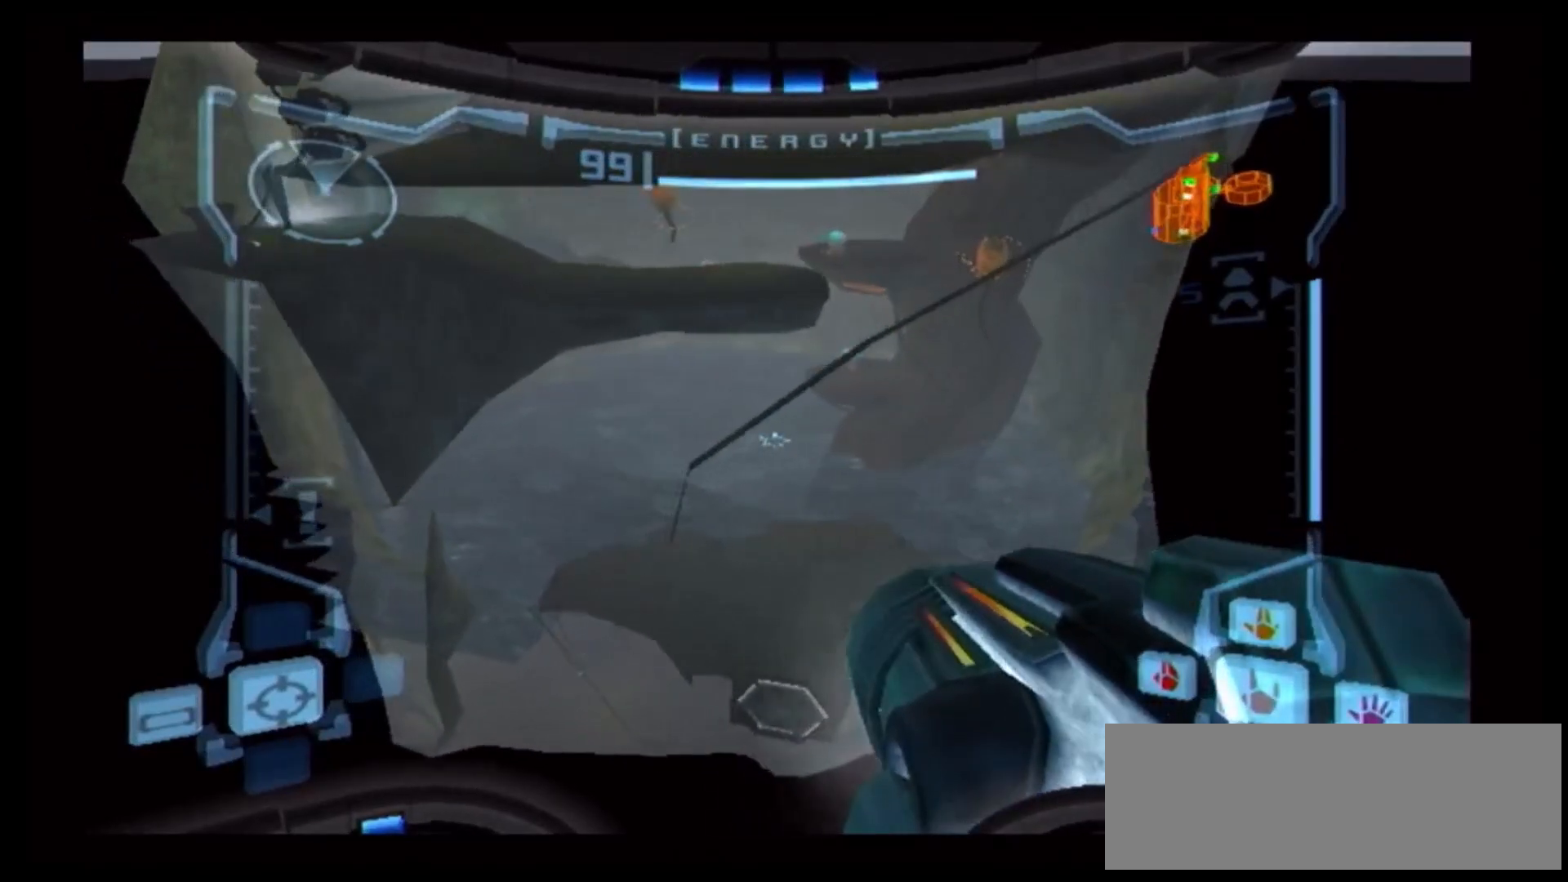
{"dt_ms": 500, "buttons": [], "left_stick": "left", "right_stick": "center", "events": [[250, "B", "down"], [433, "B", "up"]]}
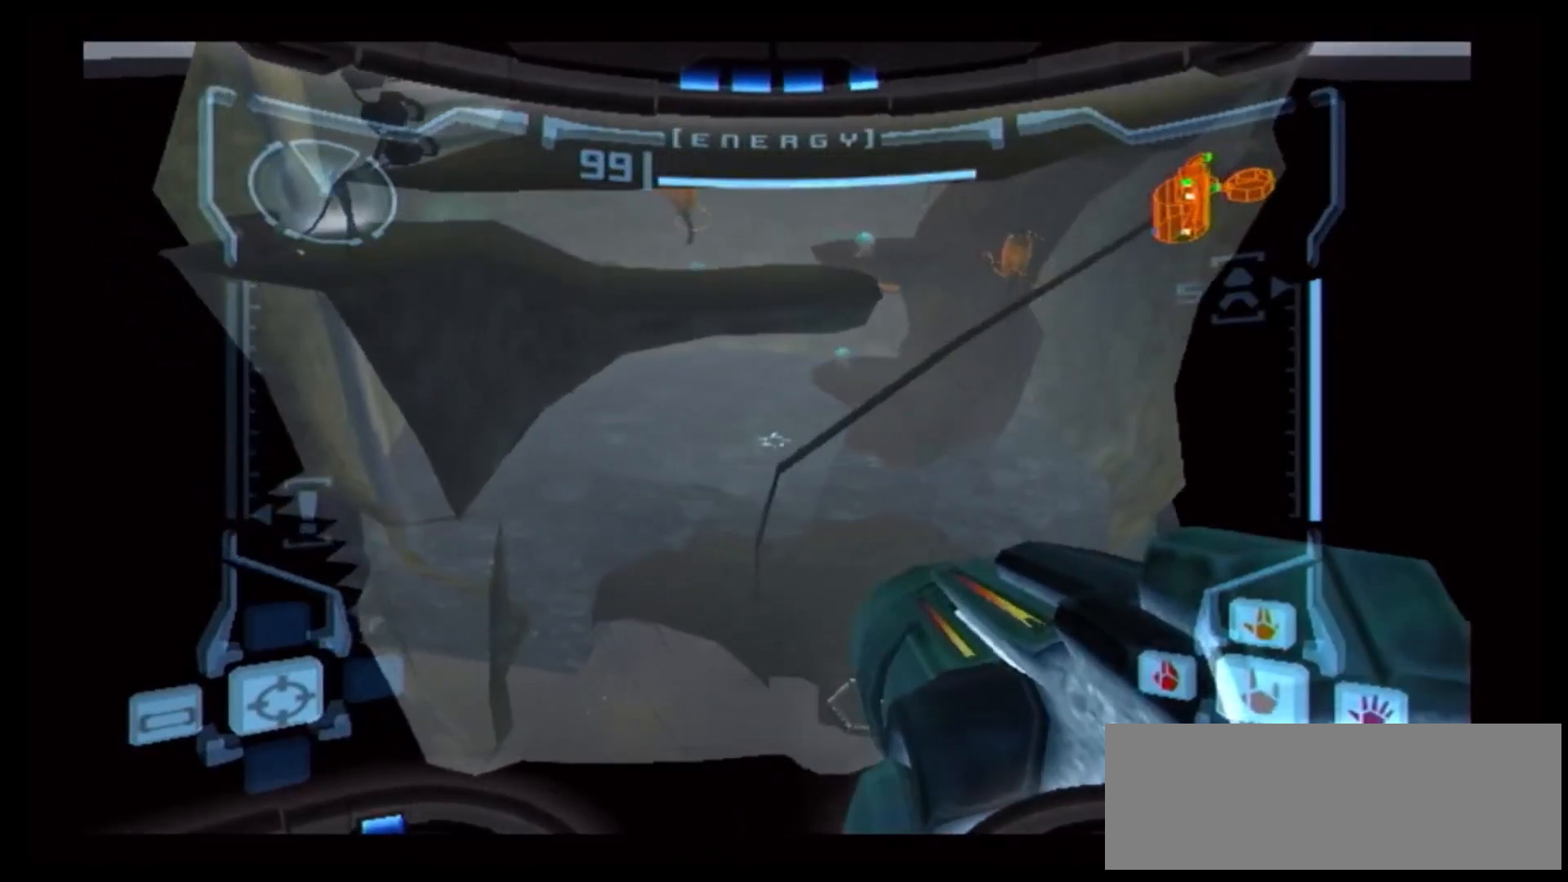
{"dt_ms": 500, "buttons": [], "left_stick": "left", "right_stick": "center", "events": []}
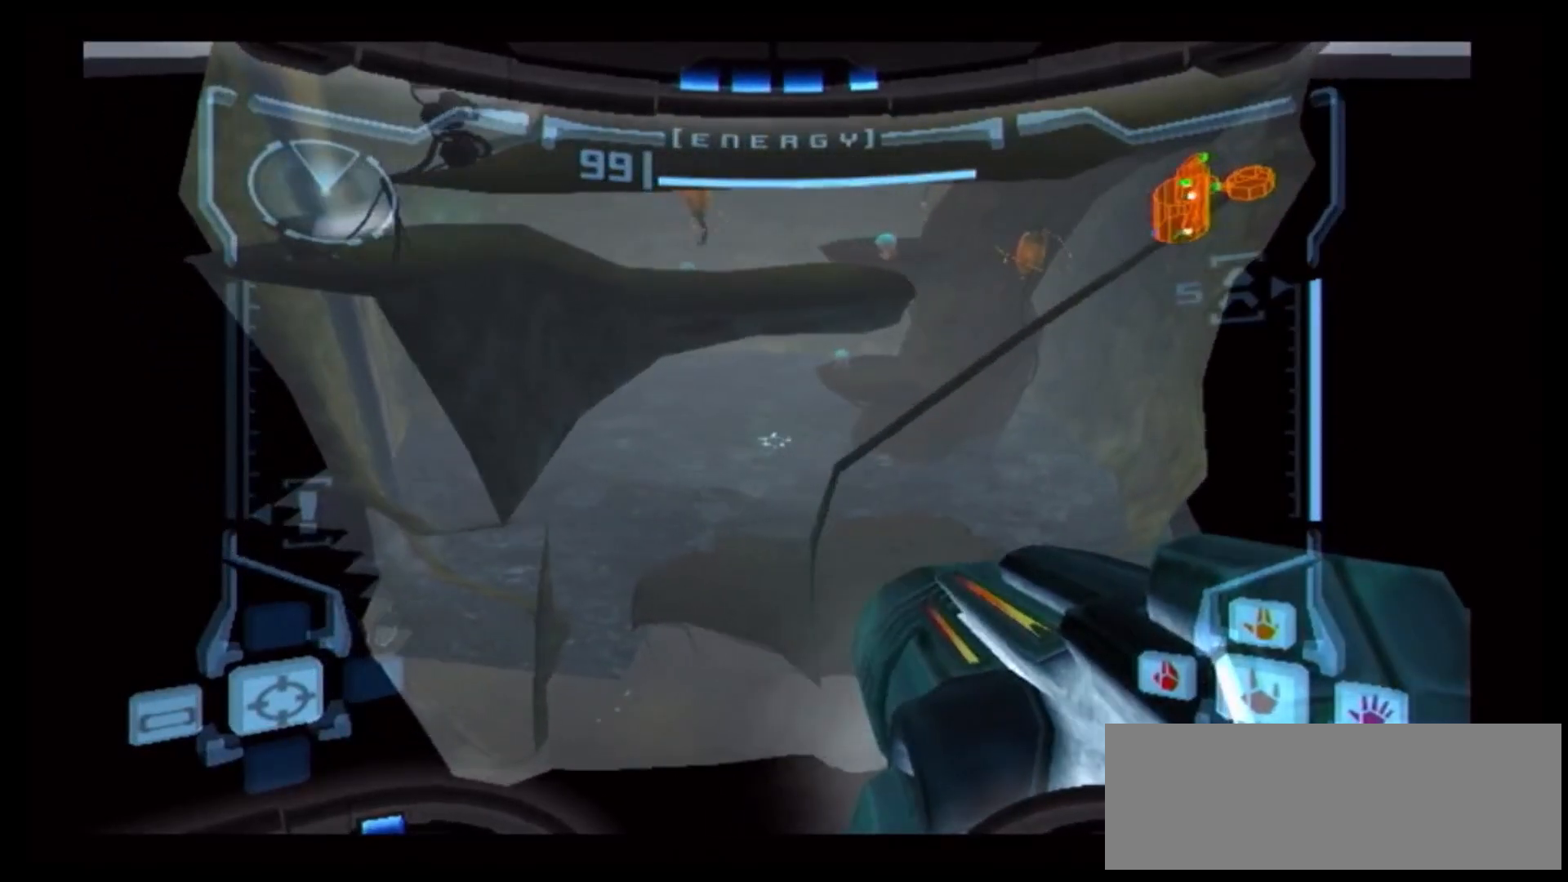
{"dt_ms": 500, "buttons": [], "left_stick": "left", "right_stick": "center", "events": [[233, "B", "down"], [283, "B", "up"]]}
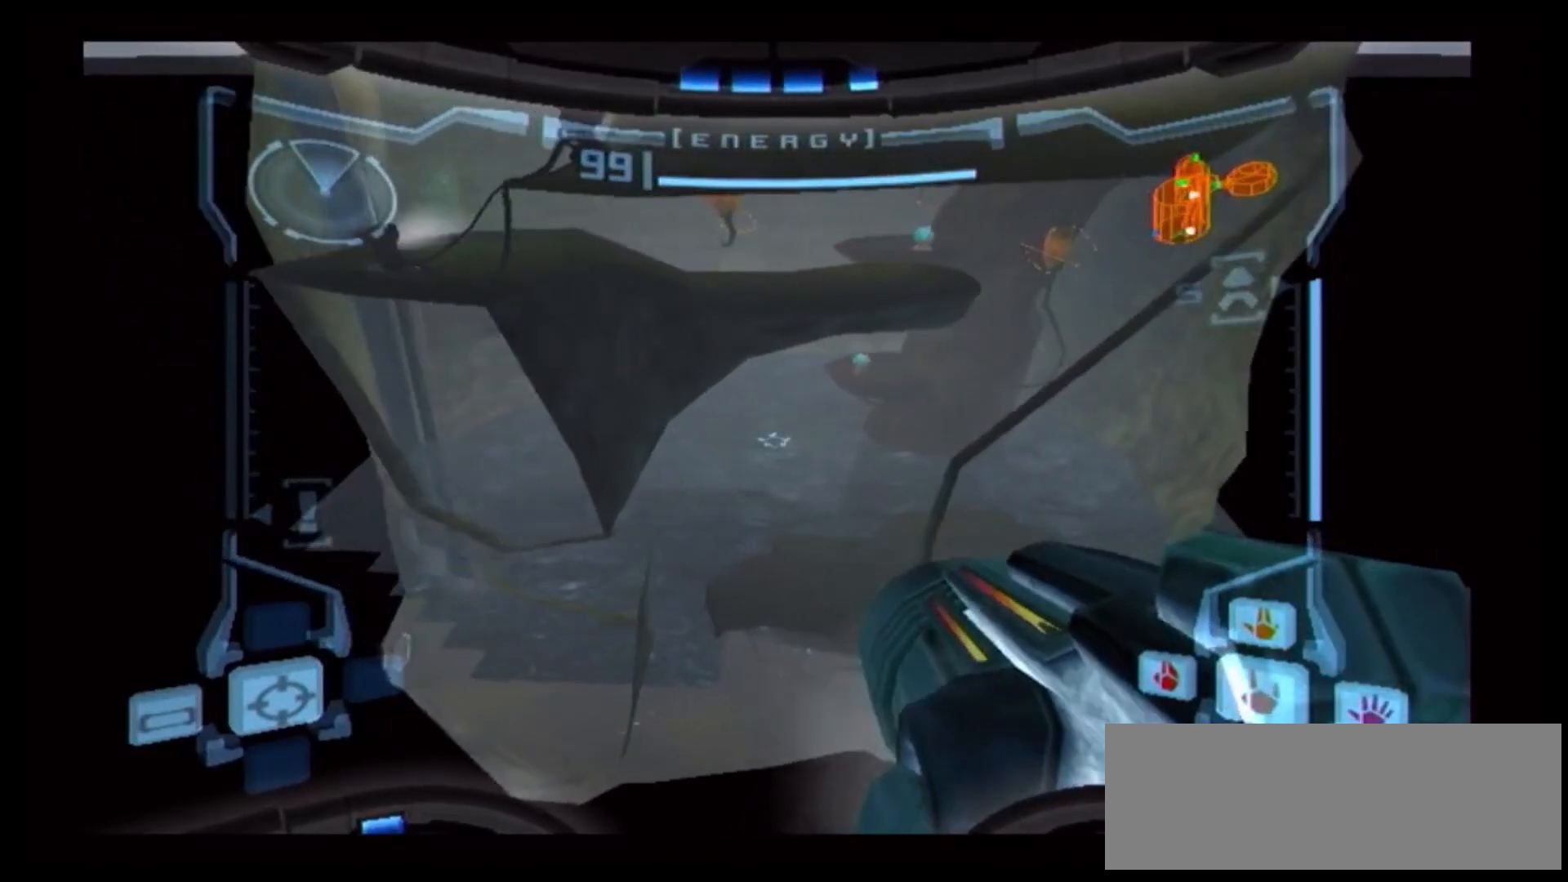
{"dt_ms": 500, "buttons": ["B"], "left_stick": "left", "right_stick": "center", "events": [[367, "B", "down"]]}
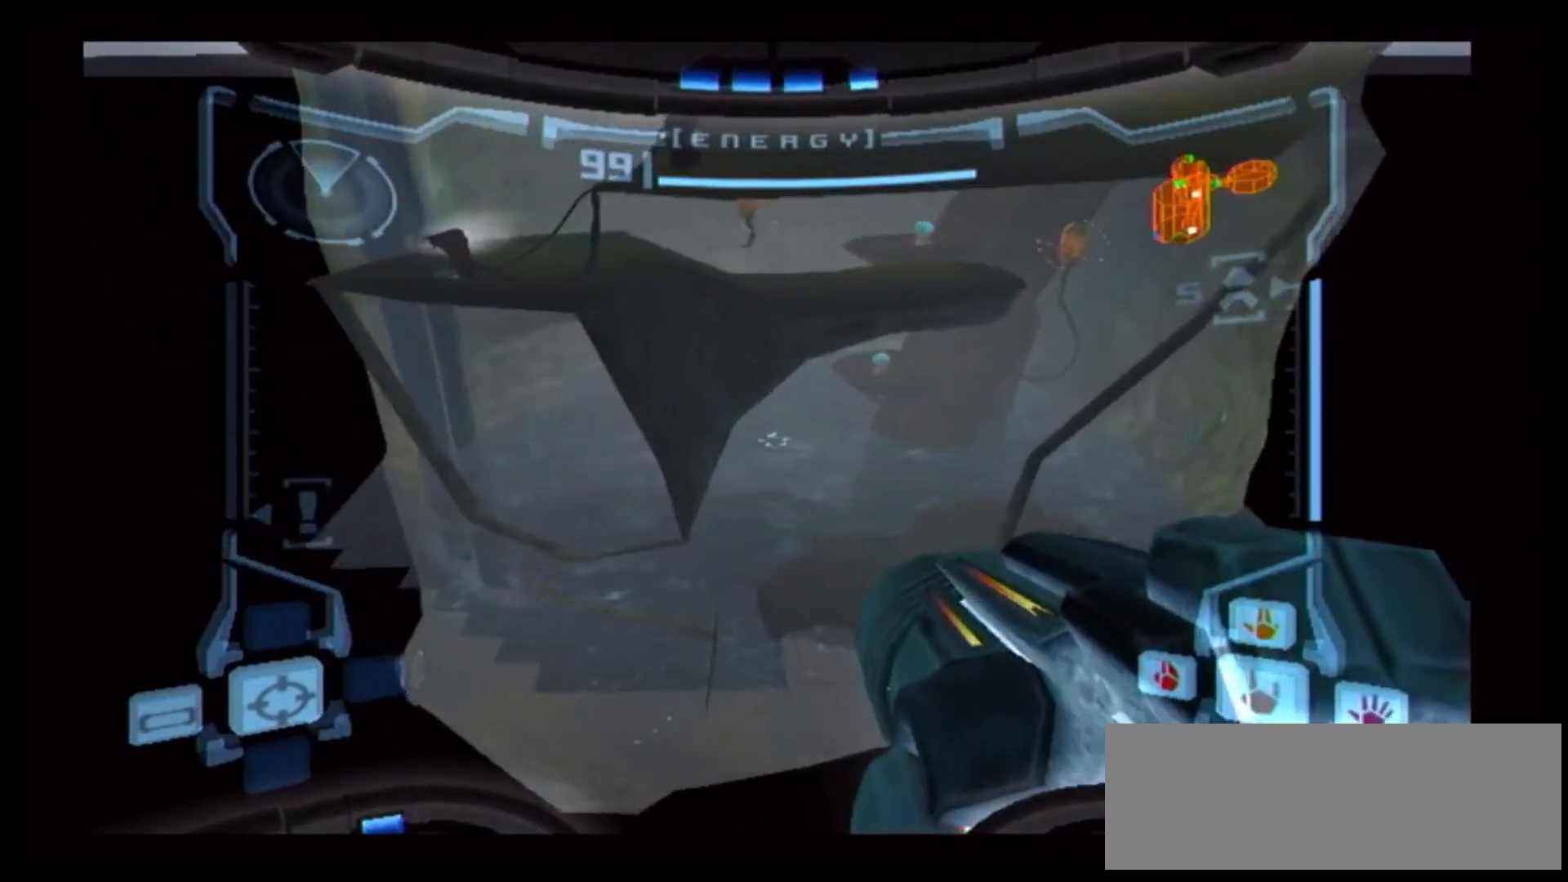
{"dt_ms": 500, "buttons": [], "left_stick": "left", "right_stick": "center", "events": [[17, "B", "up"]]}
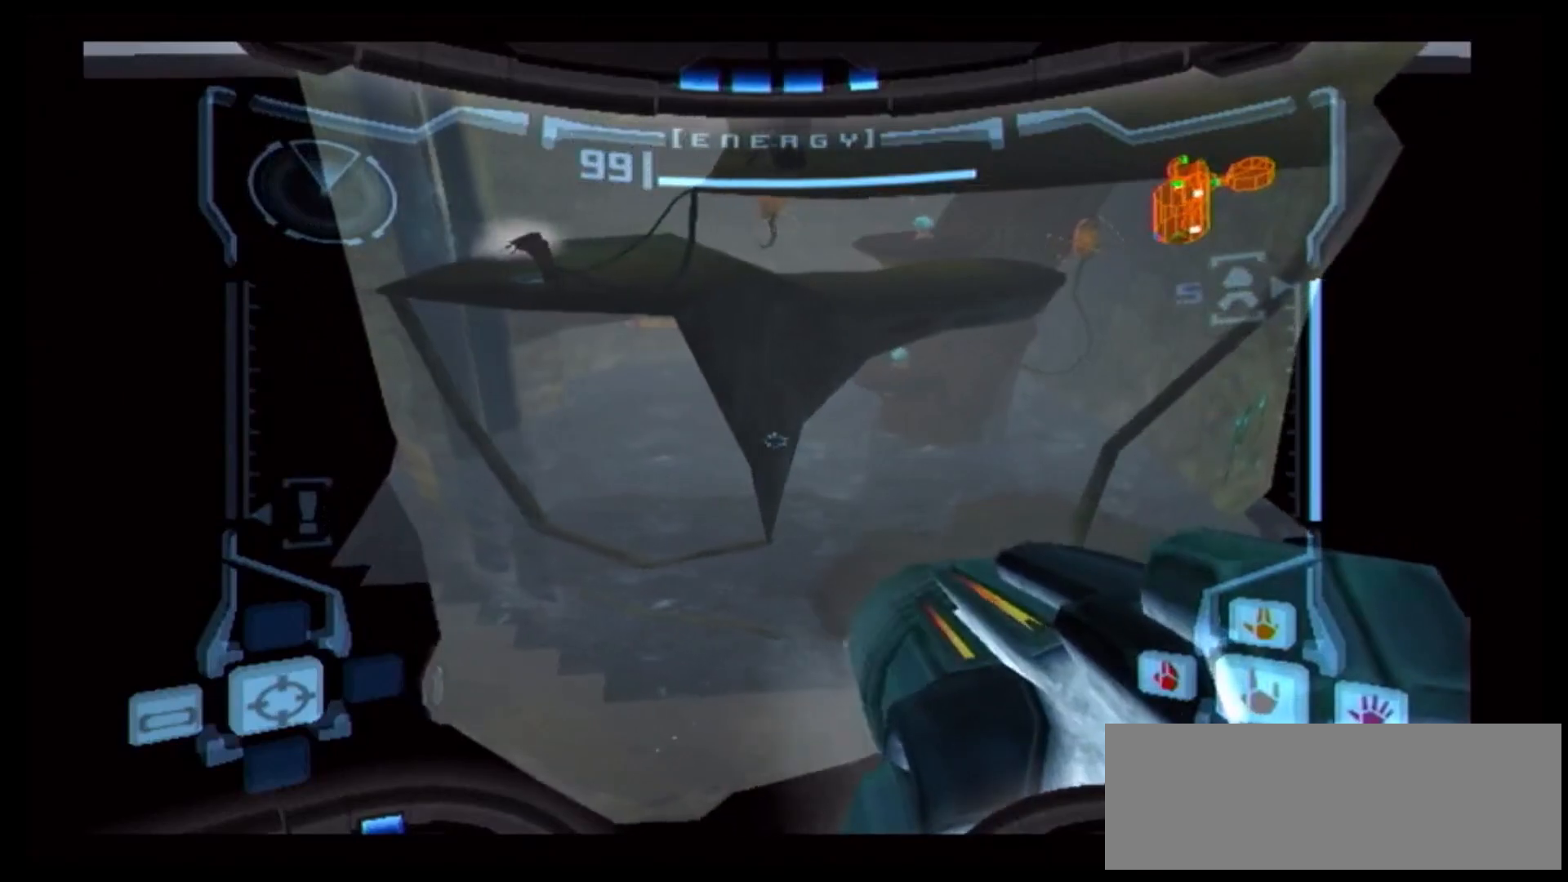
{"dt_ms": 500, "buttons": [], "left_stick": "left", "right_stick": "center", "events": []}
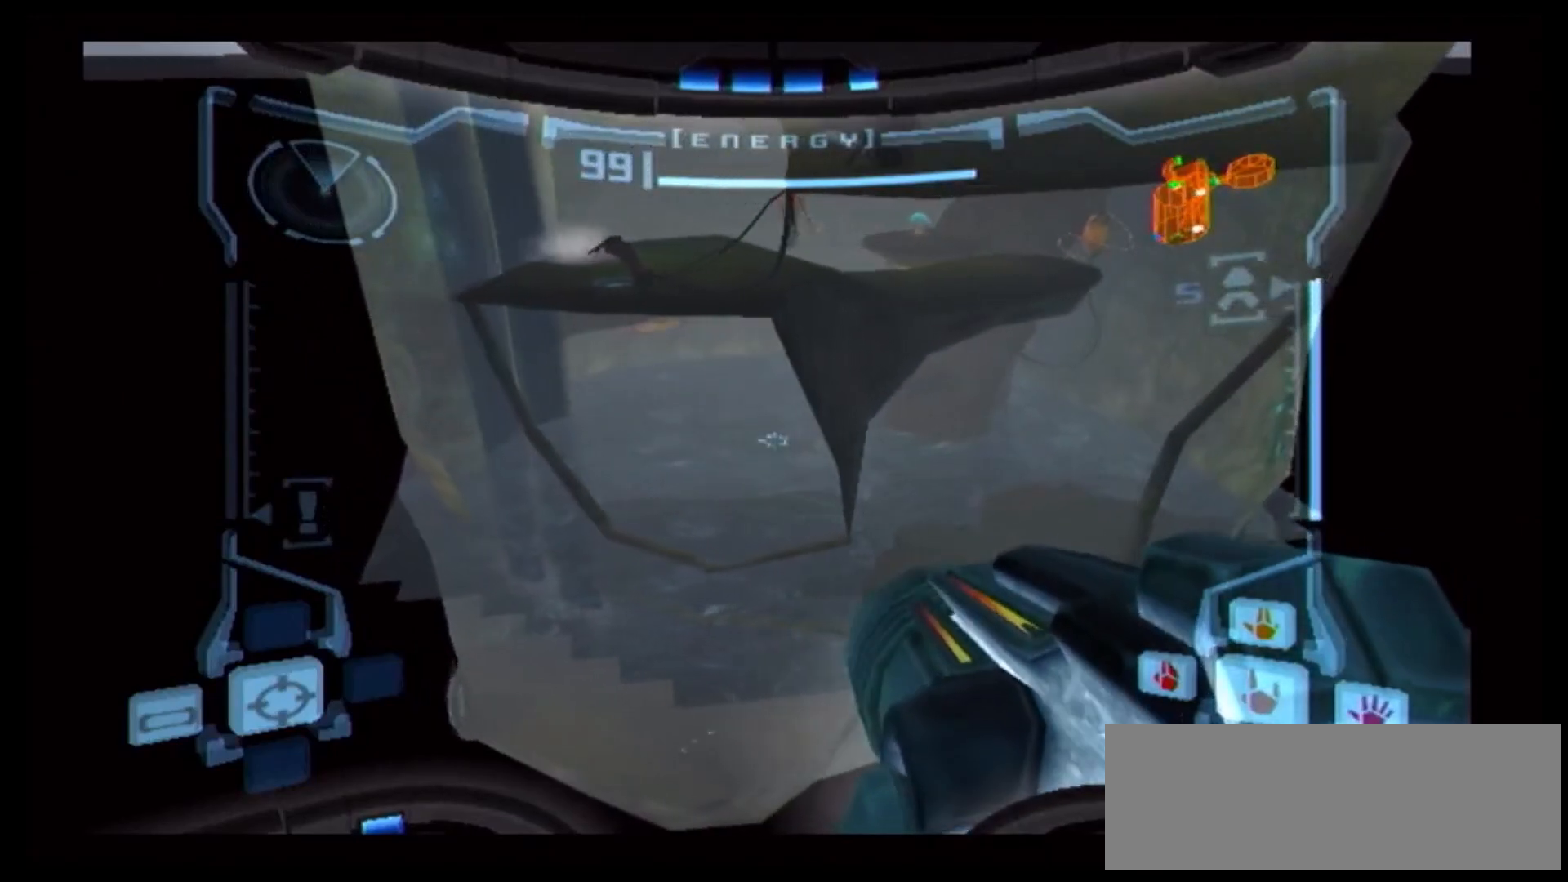
{"dt_ms": 500, "buttons": [], "left_stick": "left", "right_stick": "center", "events": [[133, "Y", "down"], [250, "Y", "up"]]}
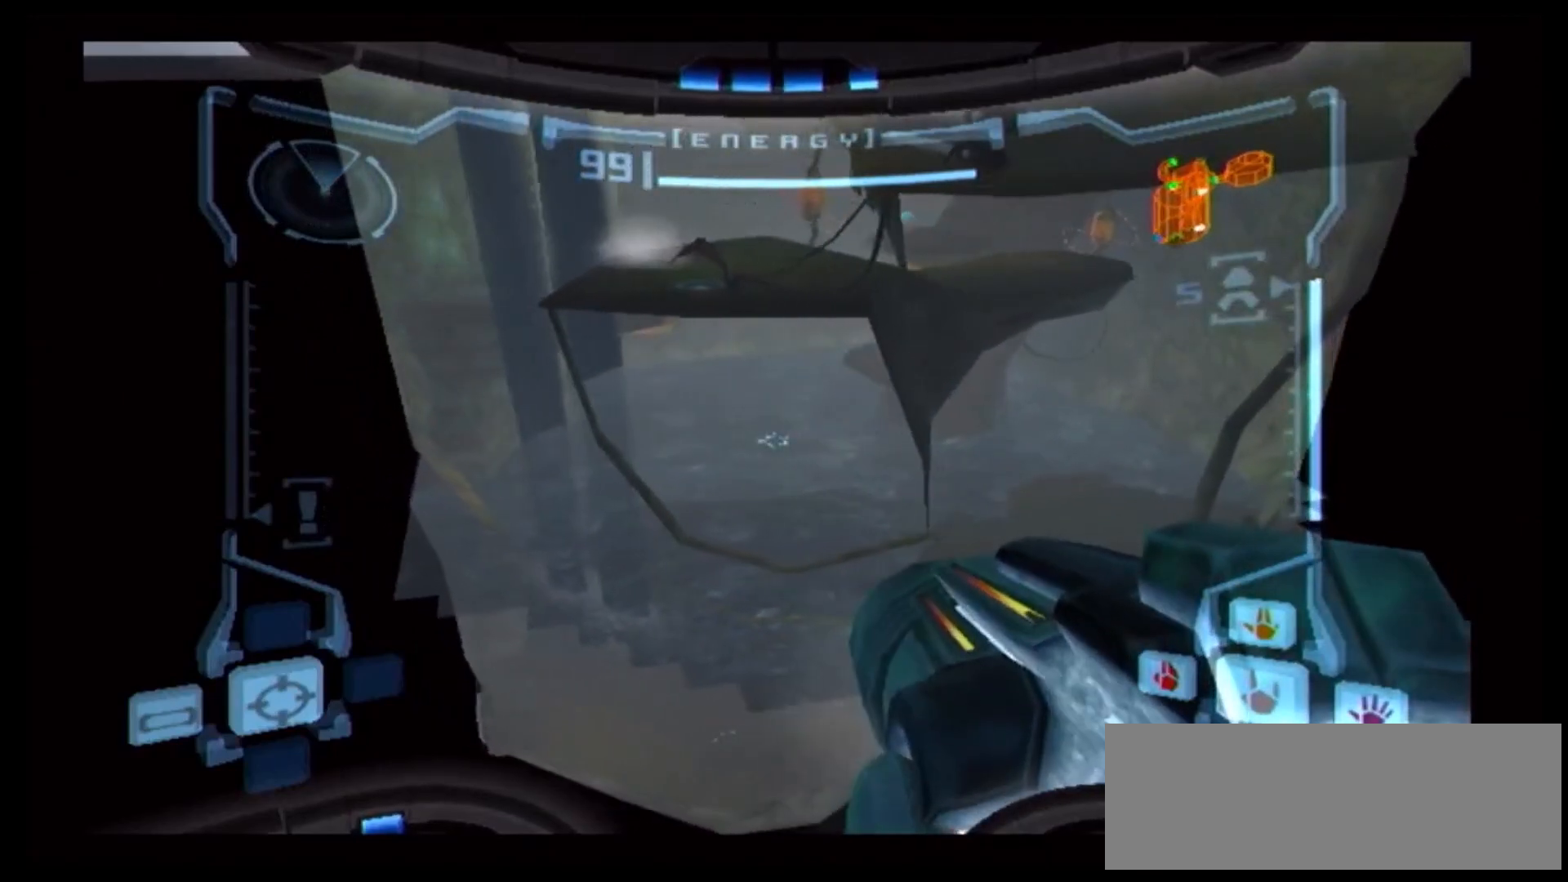
{"dt_ms": 500, "buttons": [], "left_stick": "left", "right_stick": "center", "events": [[17, "B", "down"], [150, "B", "up"]]}
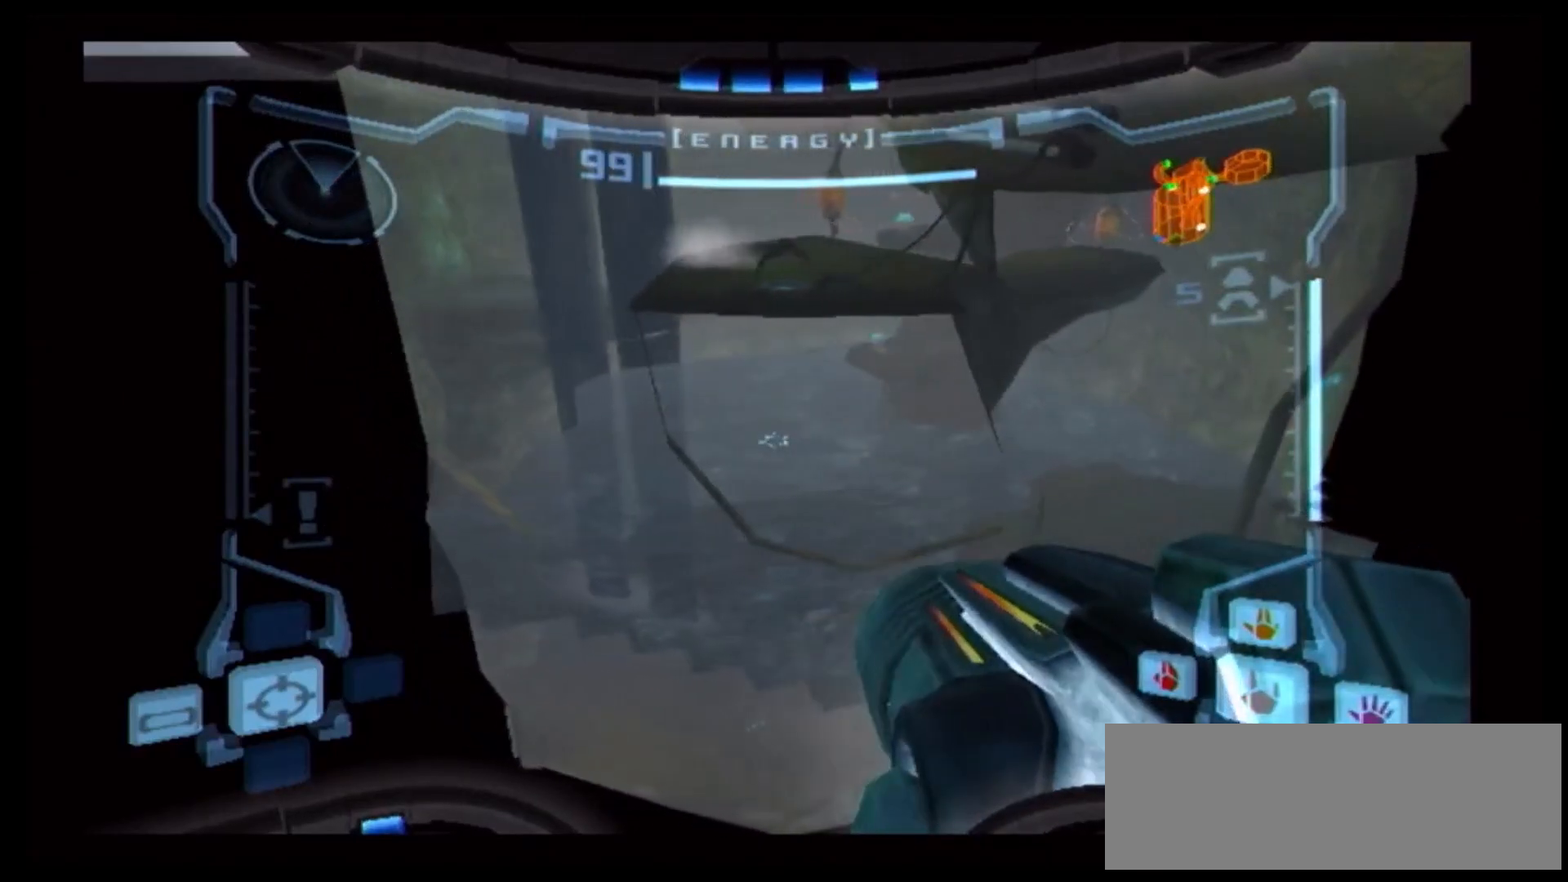
{"dt_ms": 500, "buttons": [], "left_stick": "left", "right_stick": "center", "events": [[317, "B", "down"], [483, "B", "up"]]}
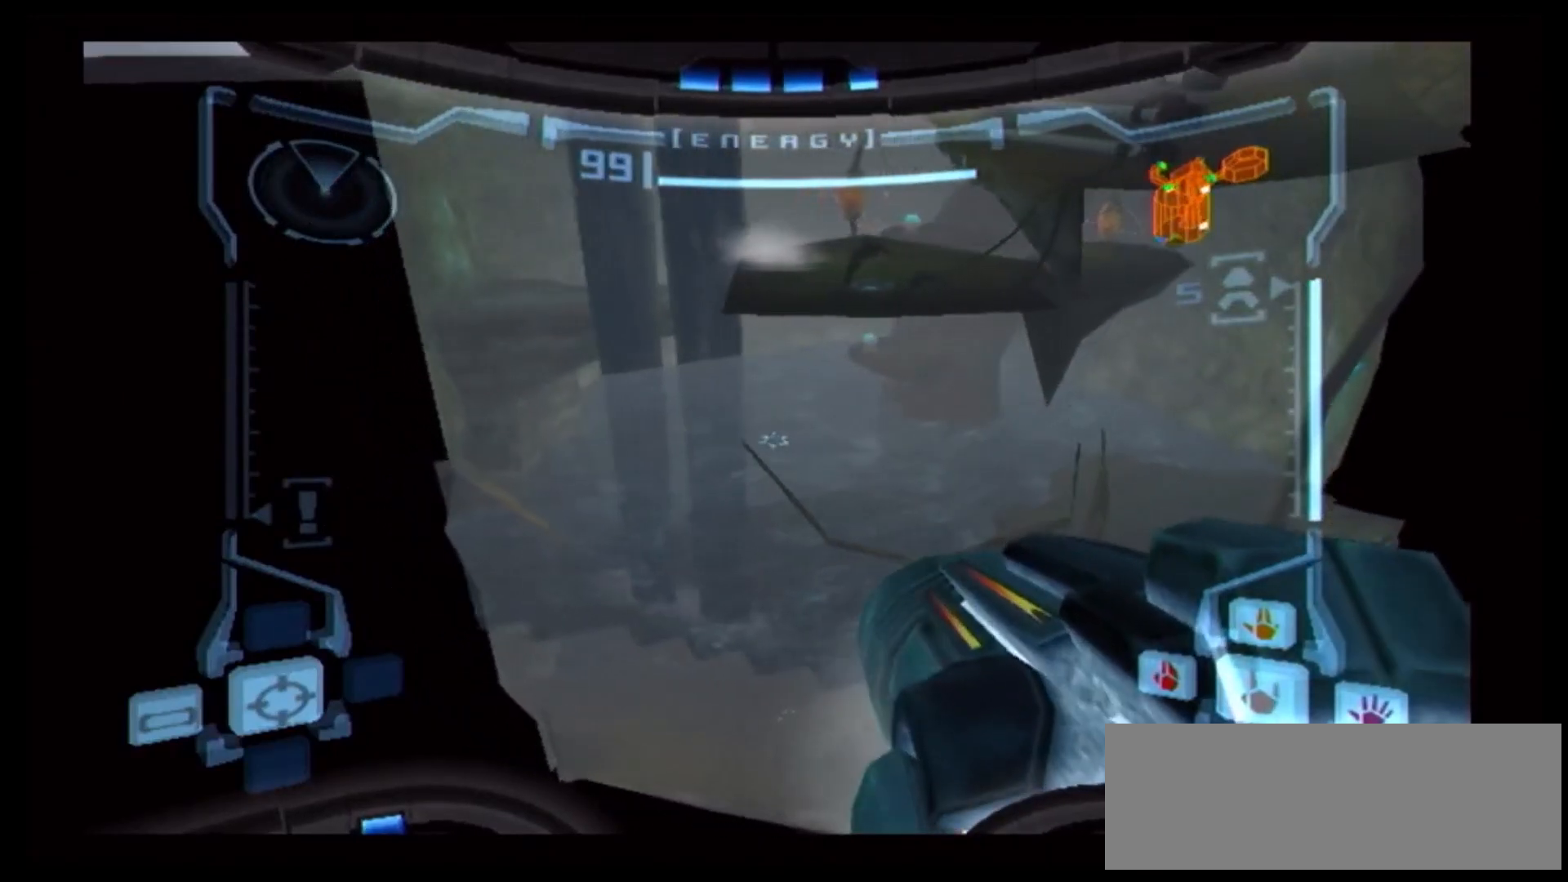
{"dt_ms": 500, "buttons": [], "left_stick": "left", "right_stick": "center", "events": []}
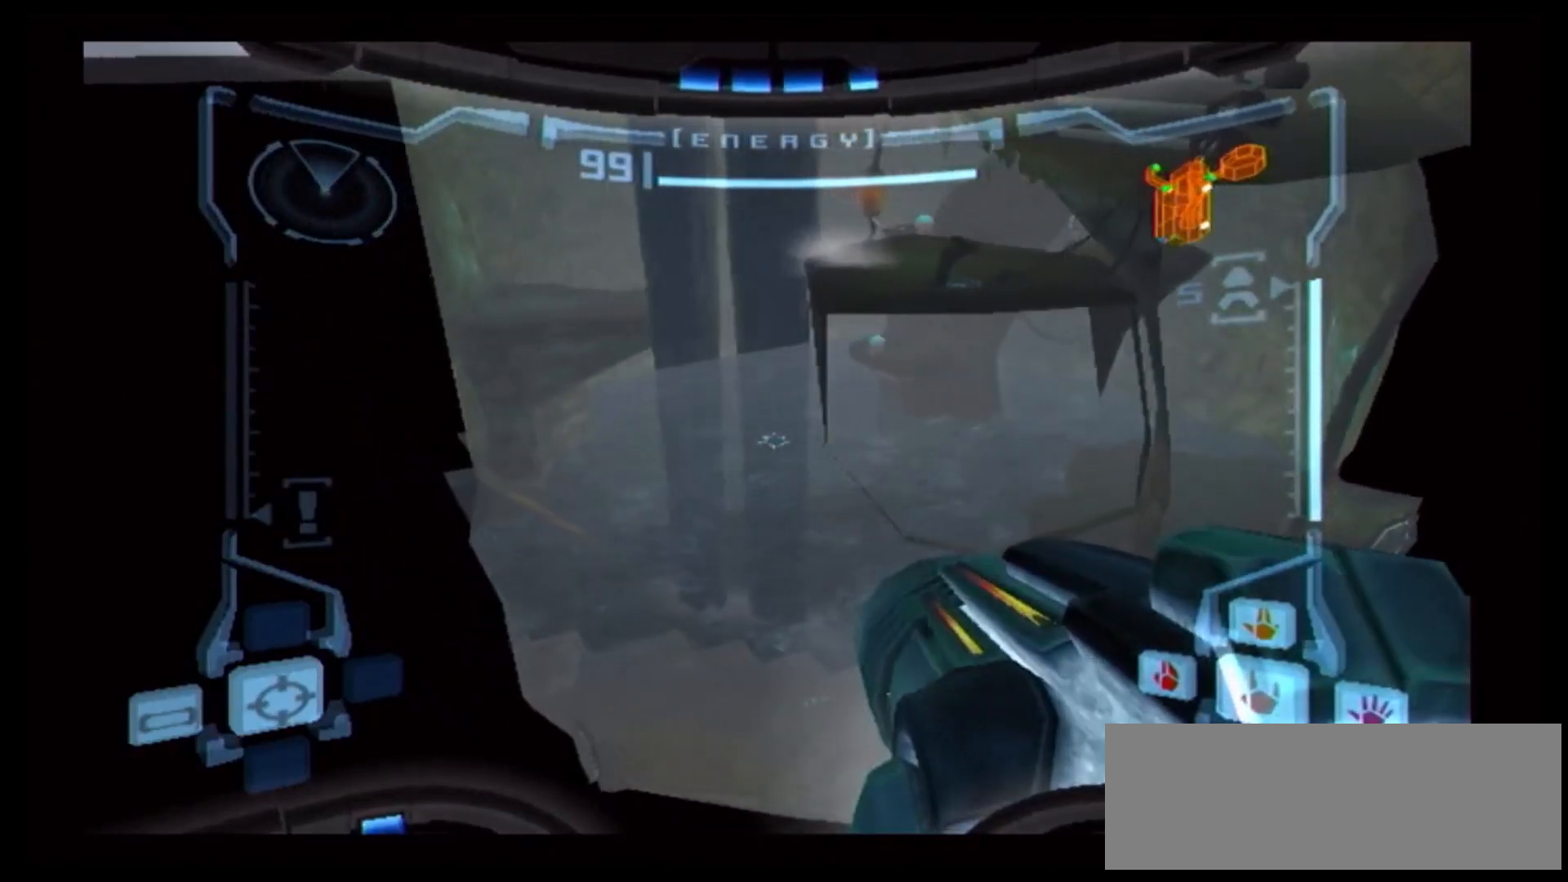
{"dt_ms": 500, "buttons": [], "left_stick": "center", "right_stick": "center", "events": [[133, "B", "down"], [300, "B", "up"], [483, "left_stick", "center"]]}
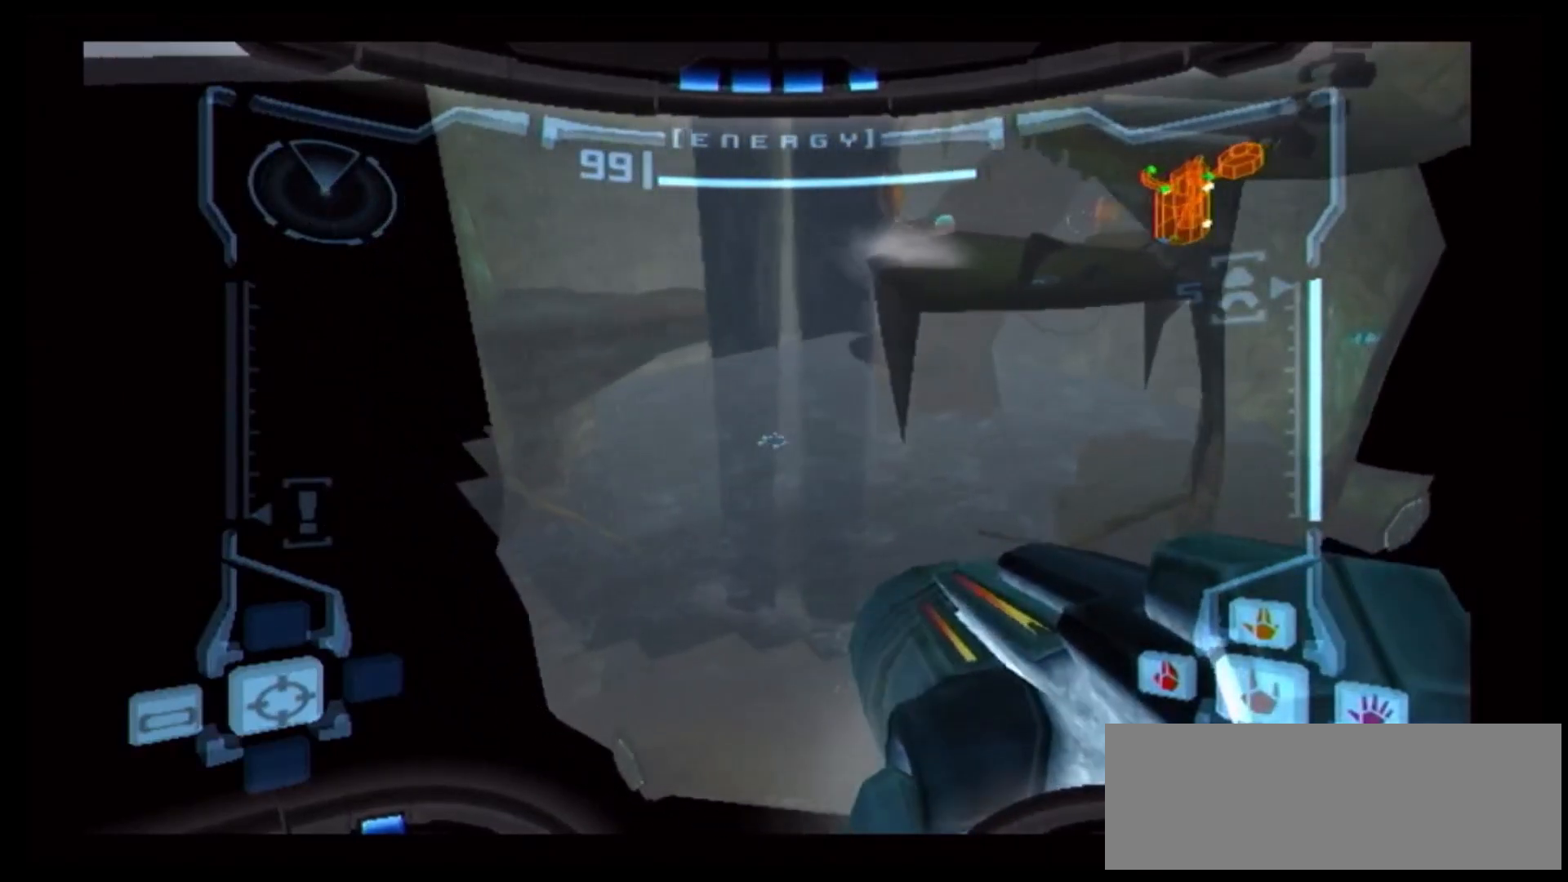
{"dt_ms": 500, "buttons": ["R1"], "left_stick": "up-right", "right_stick": "center"}
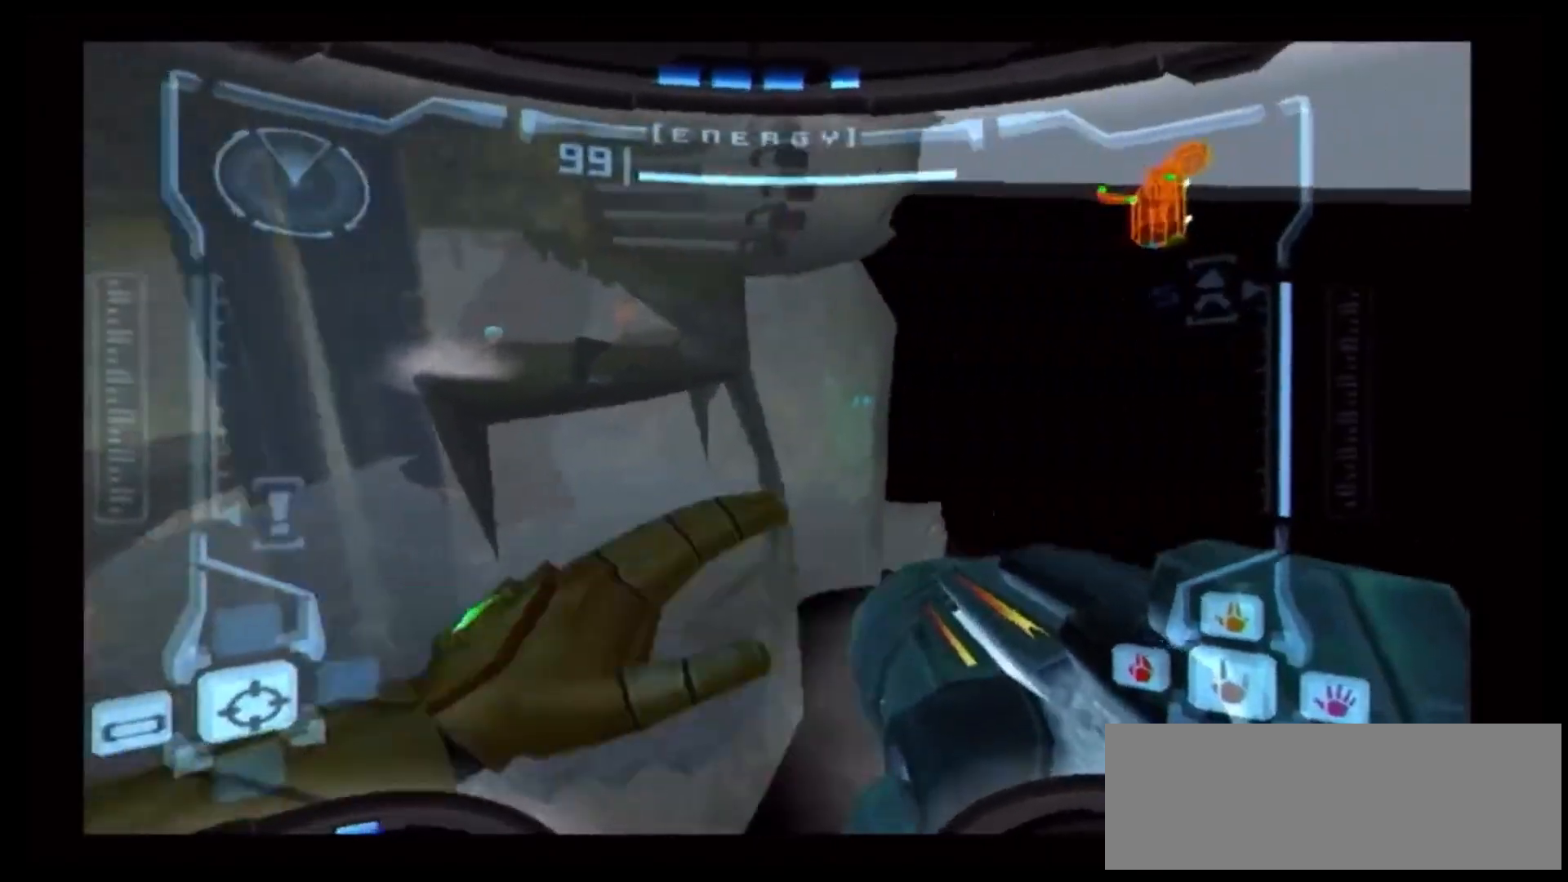
{"dt_ms": 500, "buttons": [], "left_stick": "left", "right_stick": "center", "events": [[50, "DPAD_LEFT", "down"], [50, "R1", "up"], [50, "left_stick", "left"], [150, "DPAD_LEFT", "up"]]}
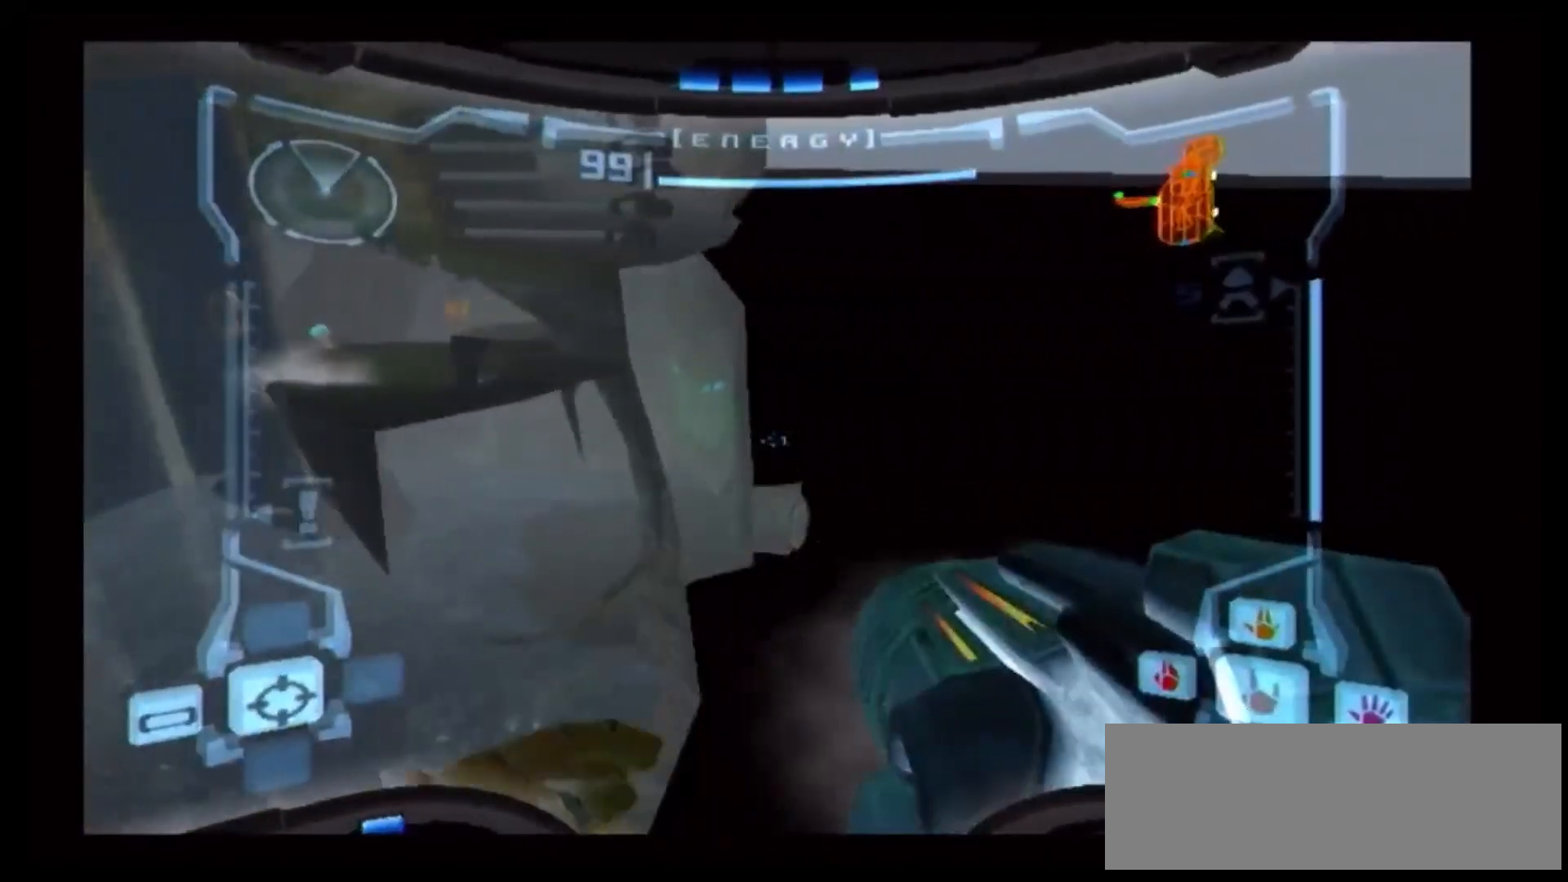
{"dt_ms": 500, "buttons": [], "left_stick": "left", "right_stick": "center", "events": [[300, "B", "down"], [417, "B", "up"]]}
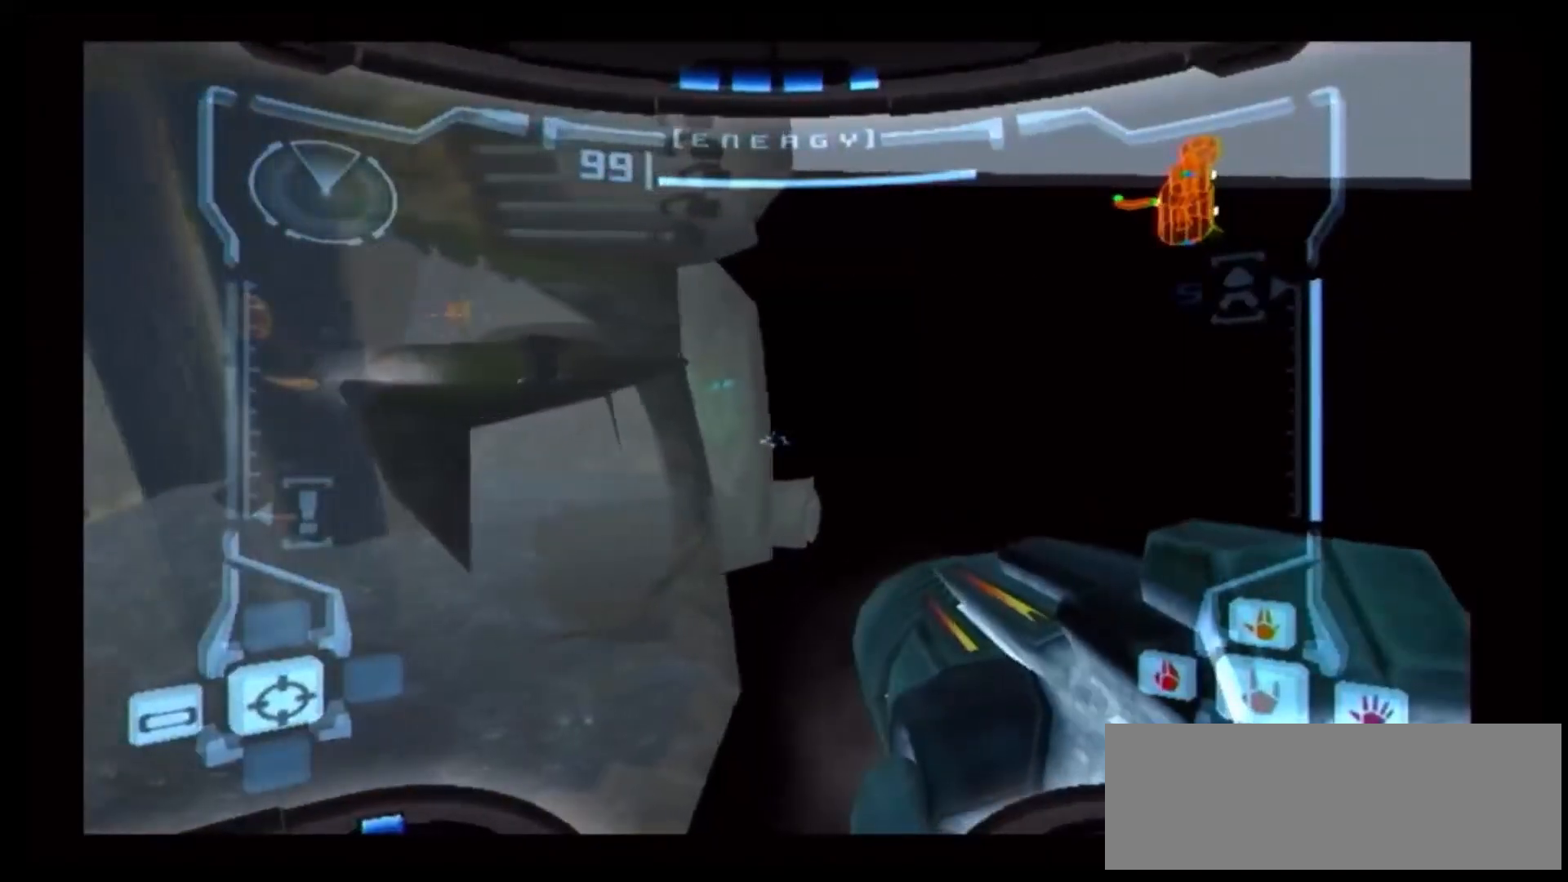
{"dt_ms": 500, "buttons": [], "left_stick": "down-left", "right_stick": "center", "events": [[300, "left_stick", "down-left"], [383, "Y", "down"], [467, "Y", "up"]]}
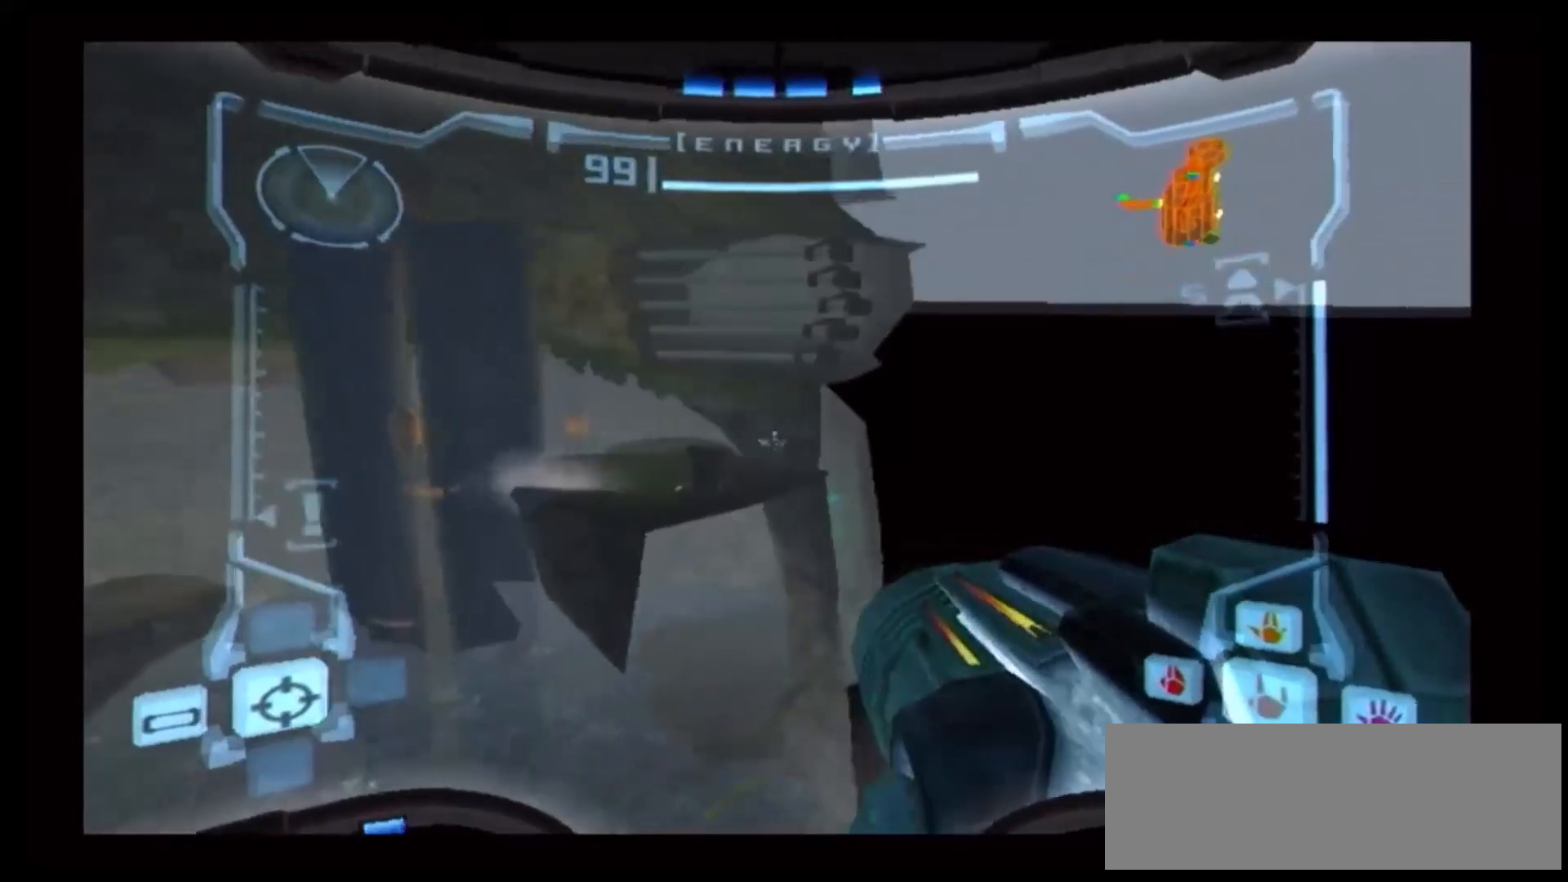
{"dt_ms": 500, "buttons": [], "left_stick": "left", "right_stick": "center", "events": [[50, "left_stick", "left"], [183, "B", "down"], [350, "B", "up"]]}
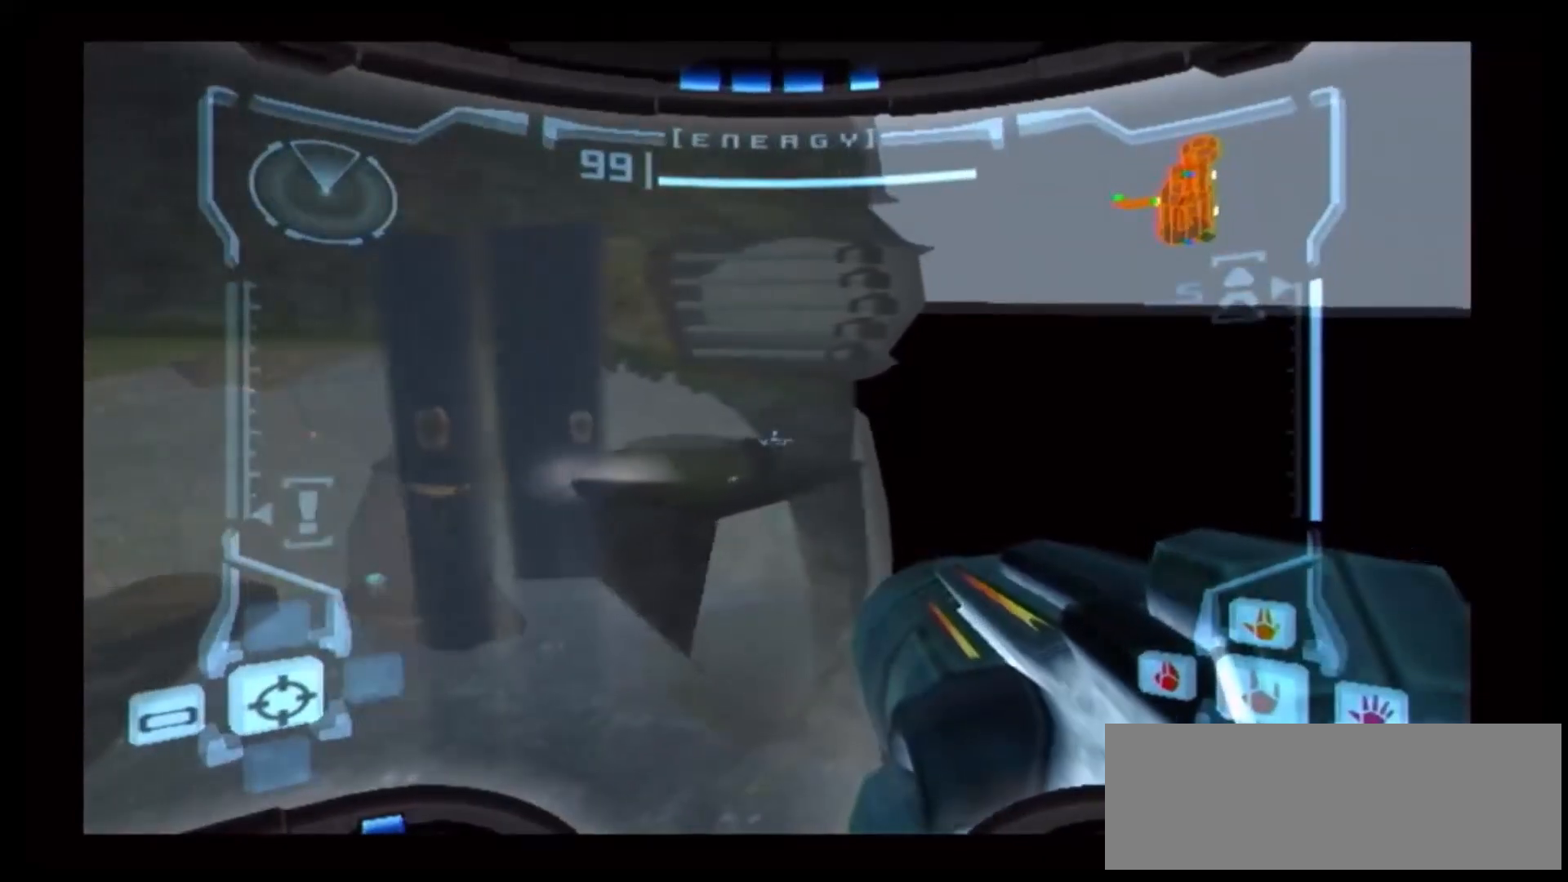
{"dt_ms": 500, "buttons": ["B"], "left_stick": "left", "right_stick": "center"}
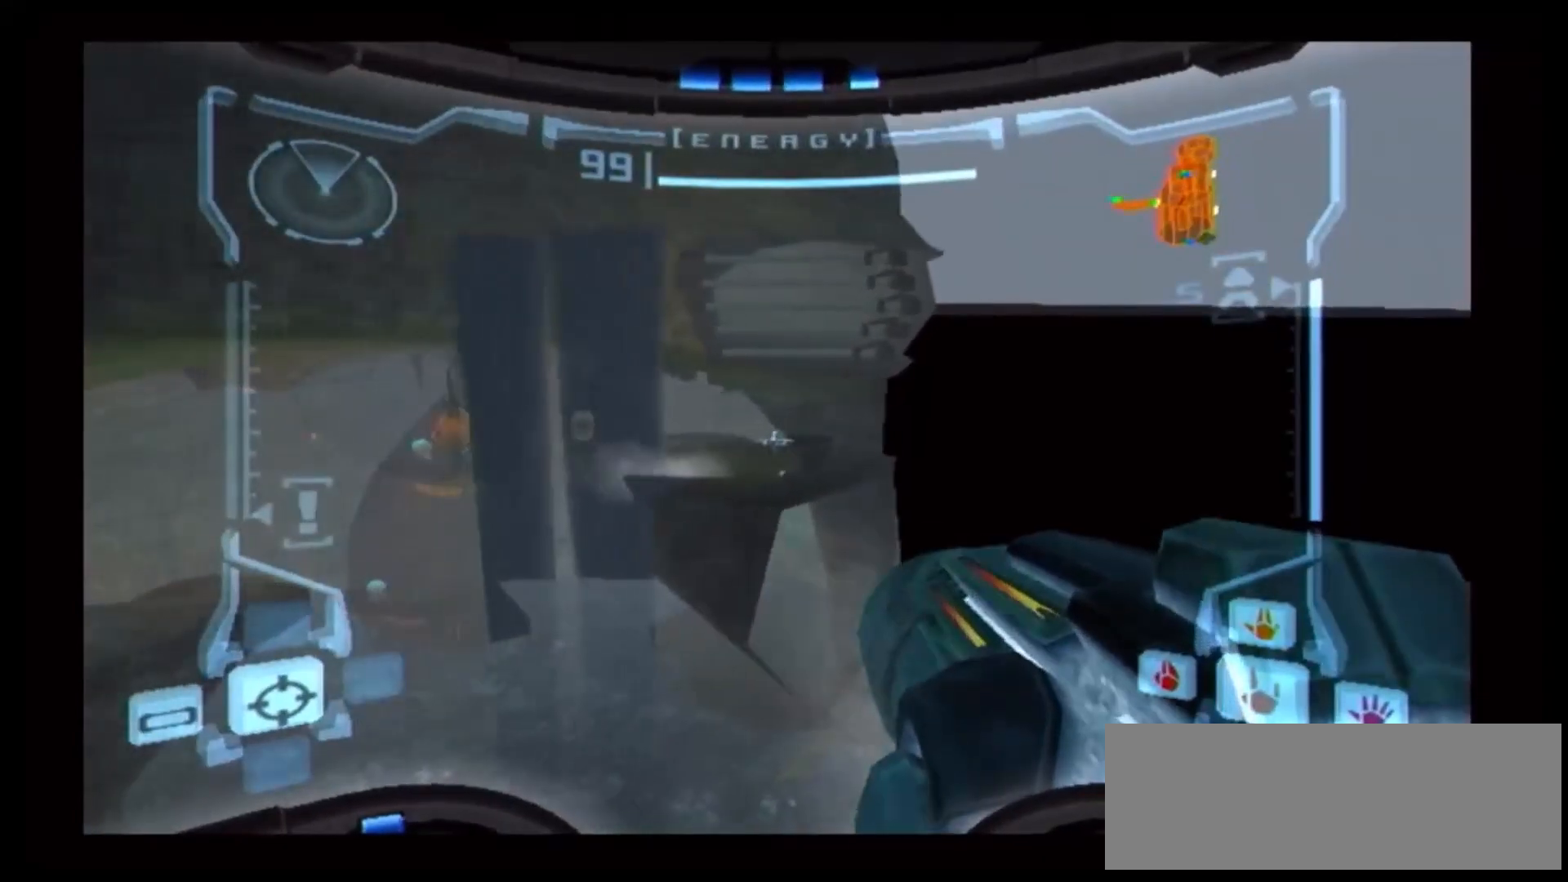
{"dt_ms": 500, "buttons": [], "left_stick": "left", "right_stick": "center", "events": [[133, "B", "up"]]}
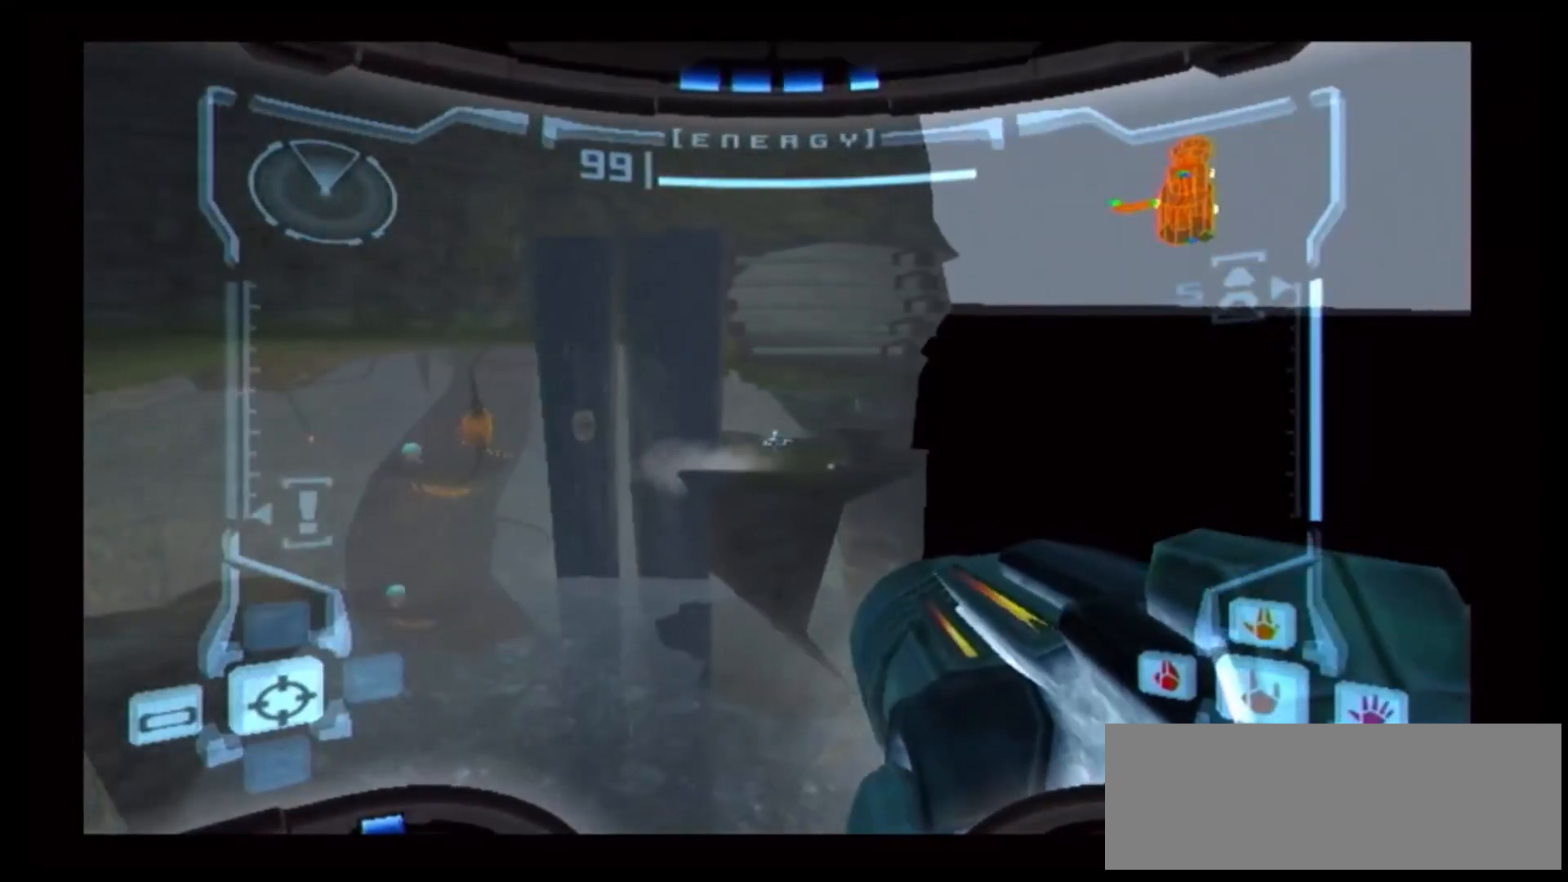
{"dt_ms": 500, "buttons": [], "left_stick": "left", "right_stick": "center"}